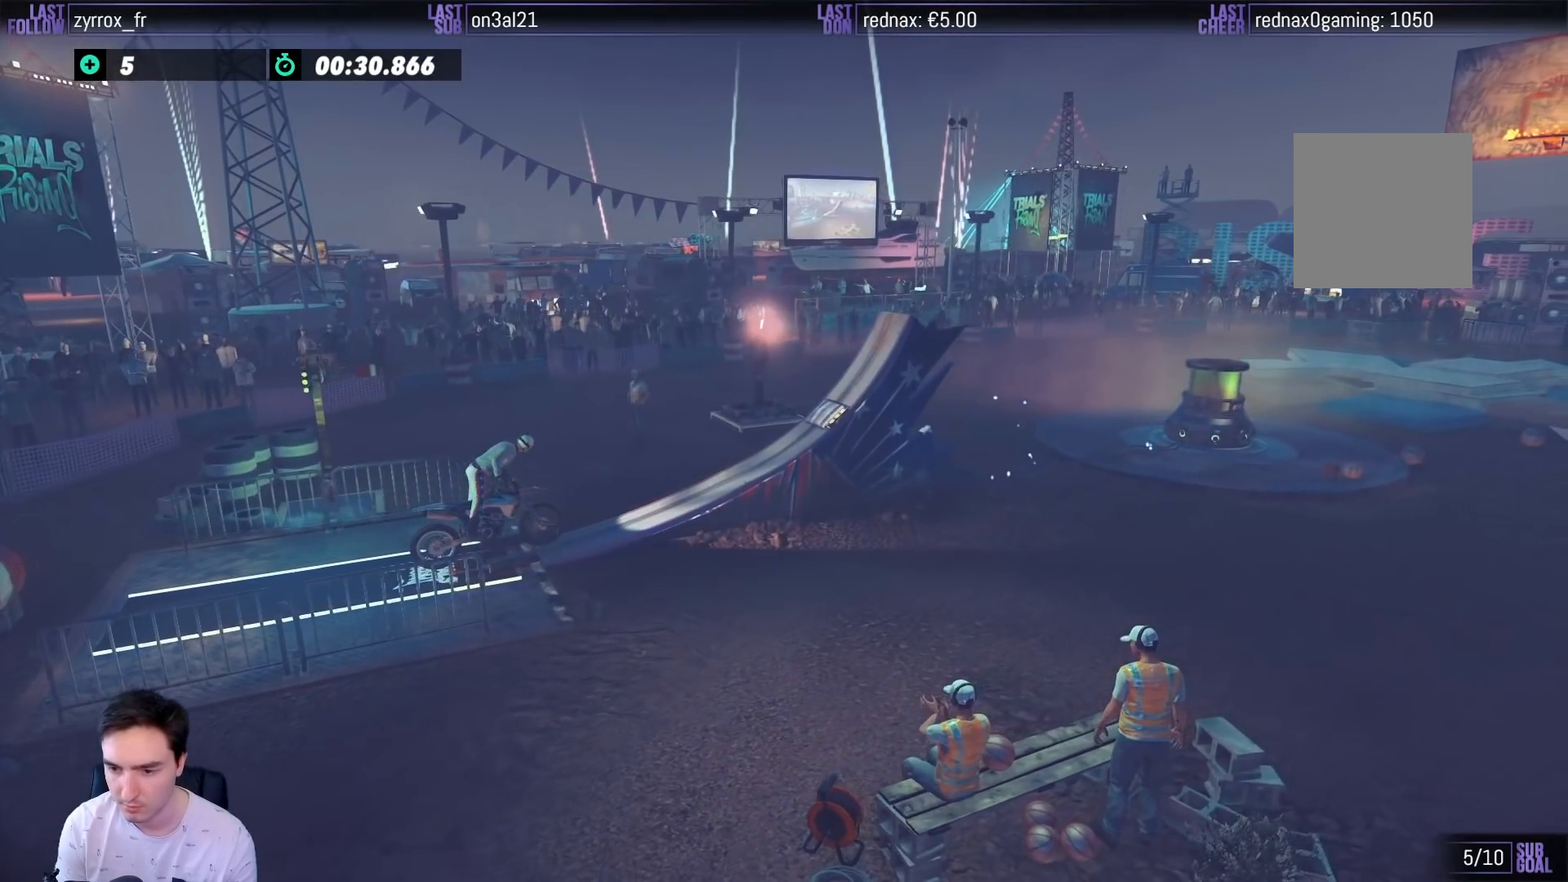
Gameplay with a controller (Xbox layout); each line is a JSON object with the inputs held at the frame after it. "events" lists button and stick changes between this image and that frame as [ms after this image, input, new state], when the widget could be followed in between. Not read: L3 R3.
{"buttons": ["R2"], "left_stick": "down", "right_stick": "center", "events": [[467, "left_stick", "down"]]}
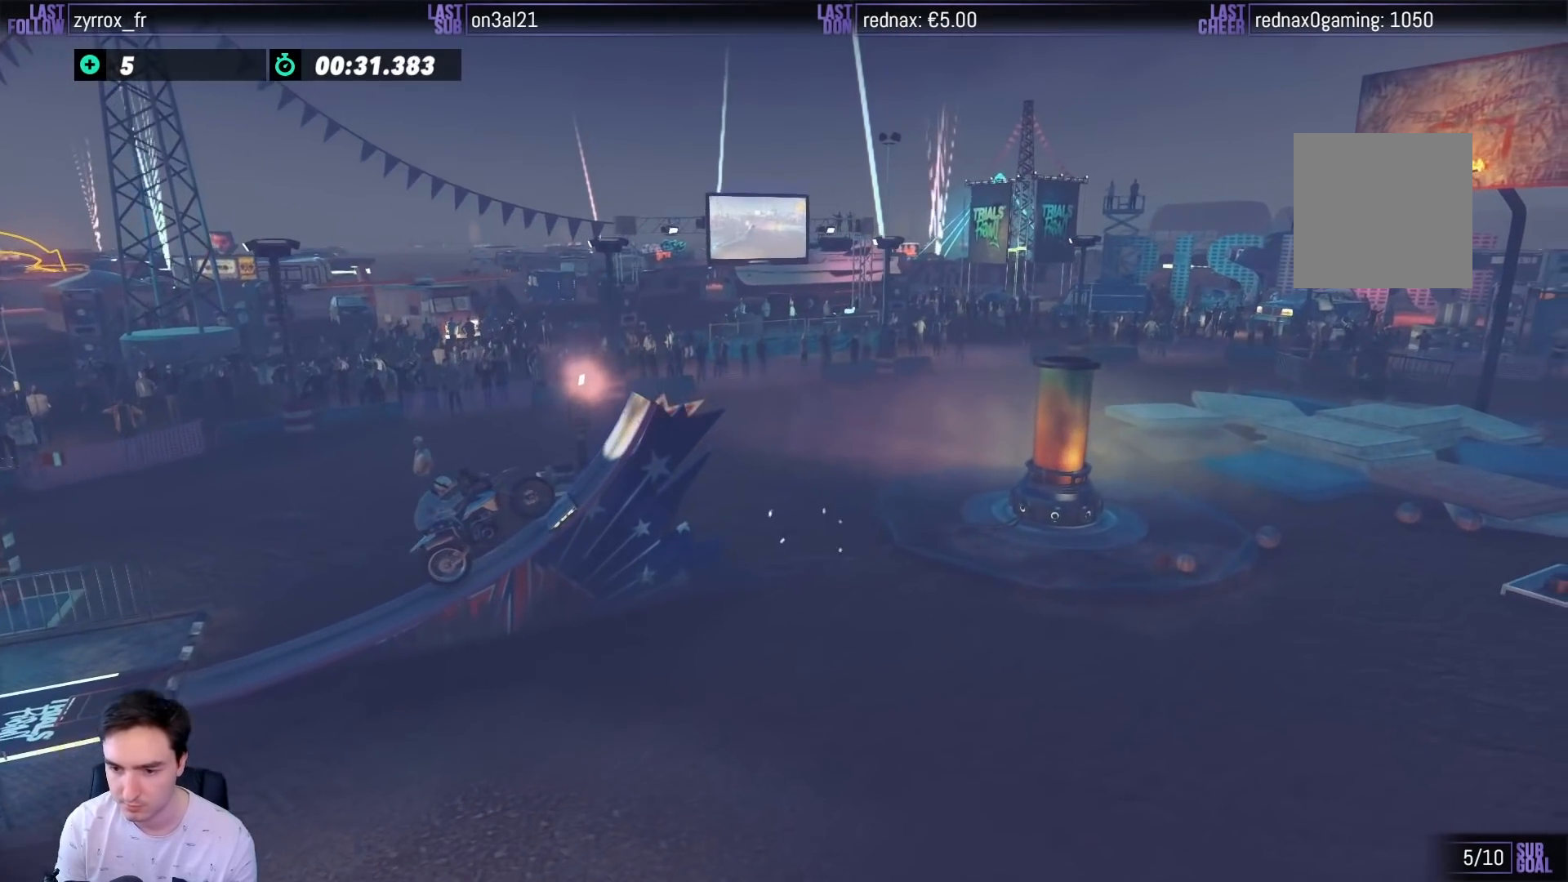
{"buttons": ["Y", "R2"], "left_stick": "up-right", "right_stick": "center", "events": [[33, "left_stick", "right"], [200, "Y", "down"], [267, "left_stick", "up-right"]]}
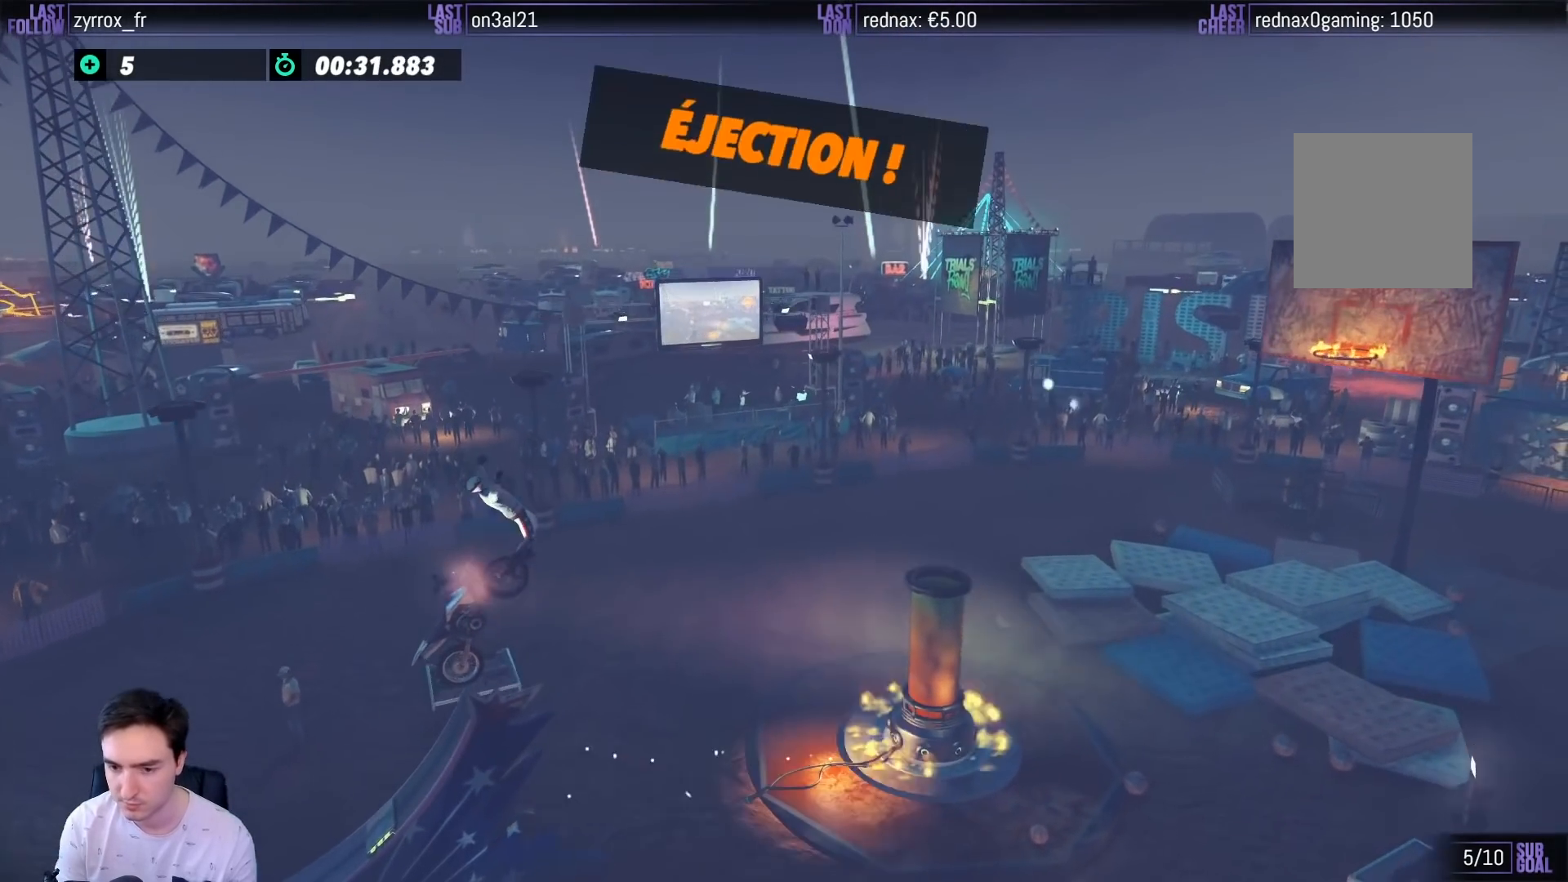
{"buttons": ["Y", "R2"], "left_stick": "up-right", "right_stick": "center", "events": []}
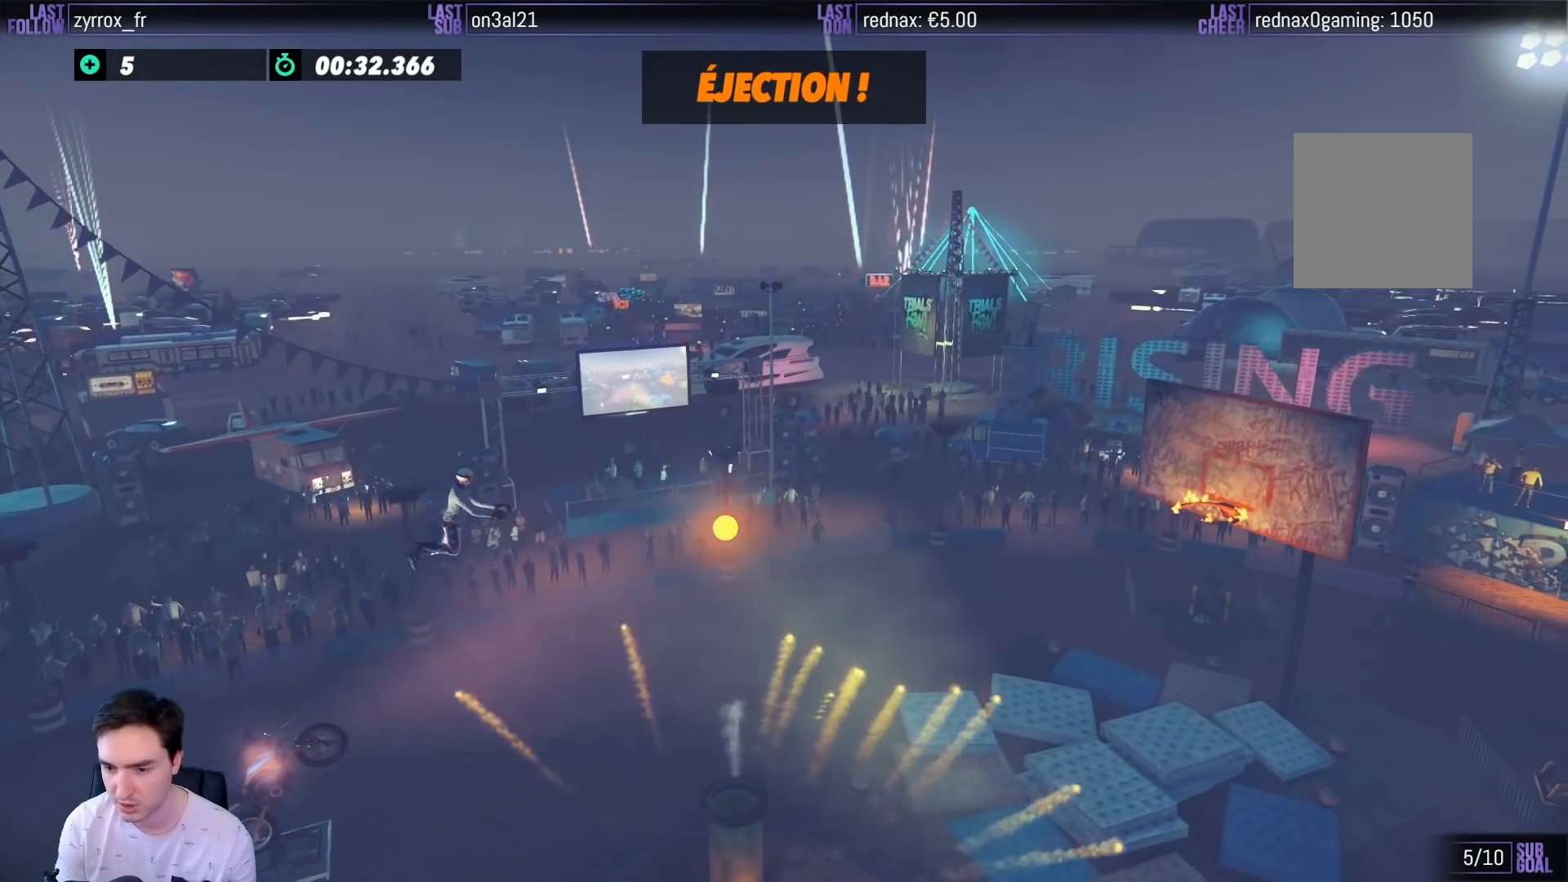
{"buttons": ["Y", "R2"], "left_stick": "up-right", "right_stick": "center", "events": []}
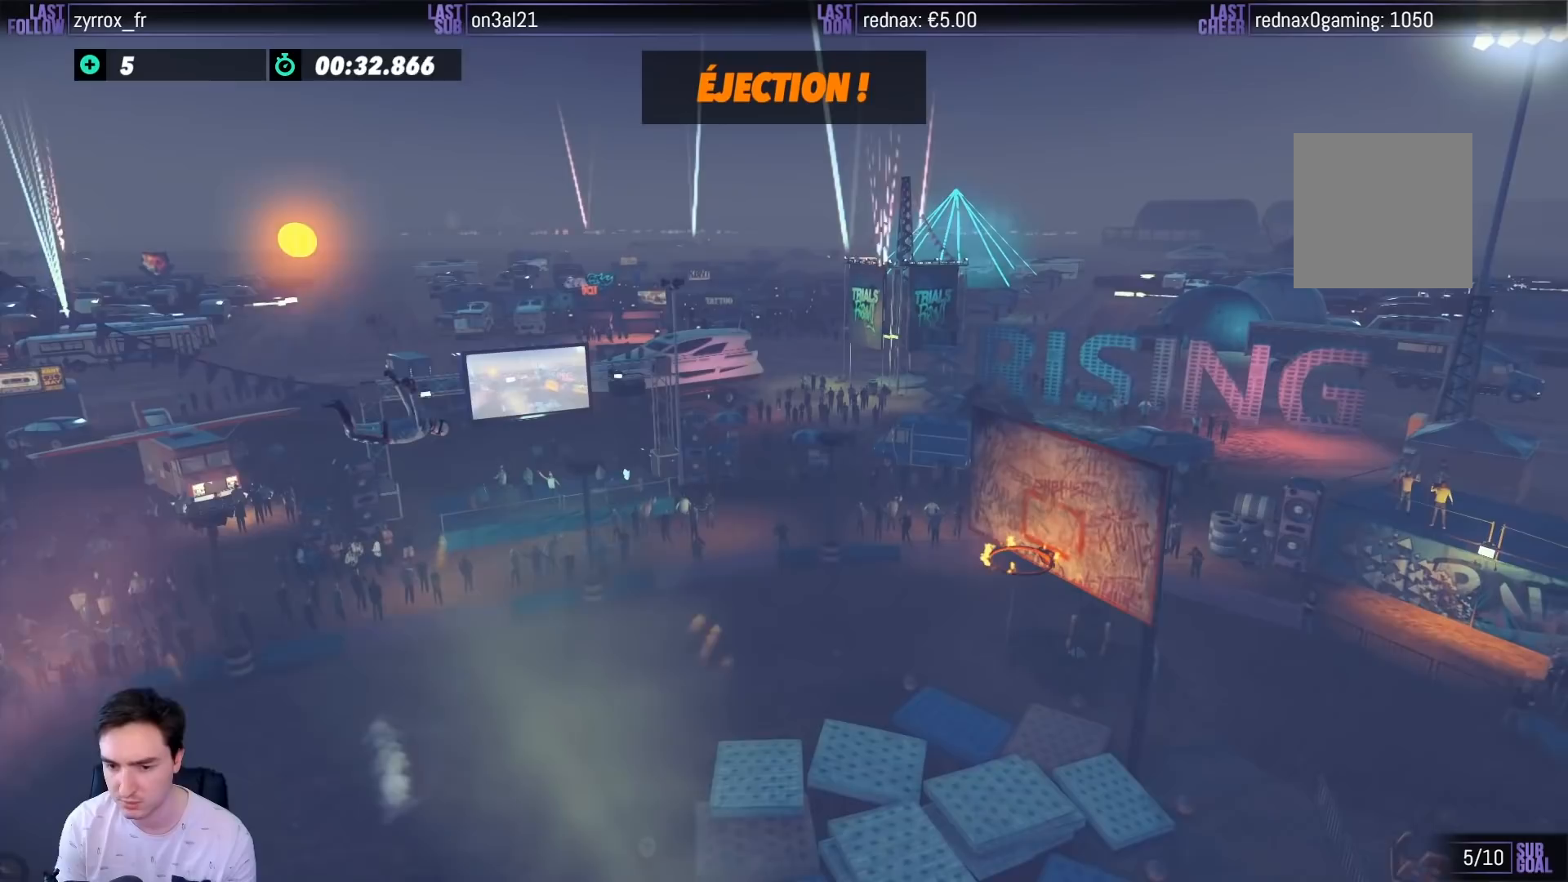
{"buttons": ["Y", "R2"], "left_stick": "down-left", "right_stick": "center", "events": [[500, "left_stick", "down-left"]]}
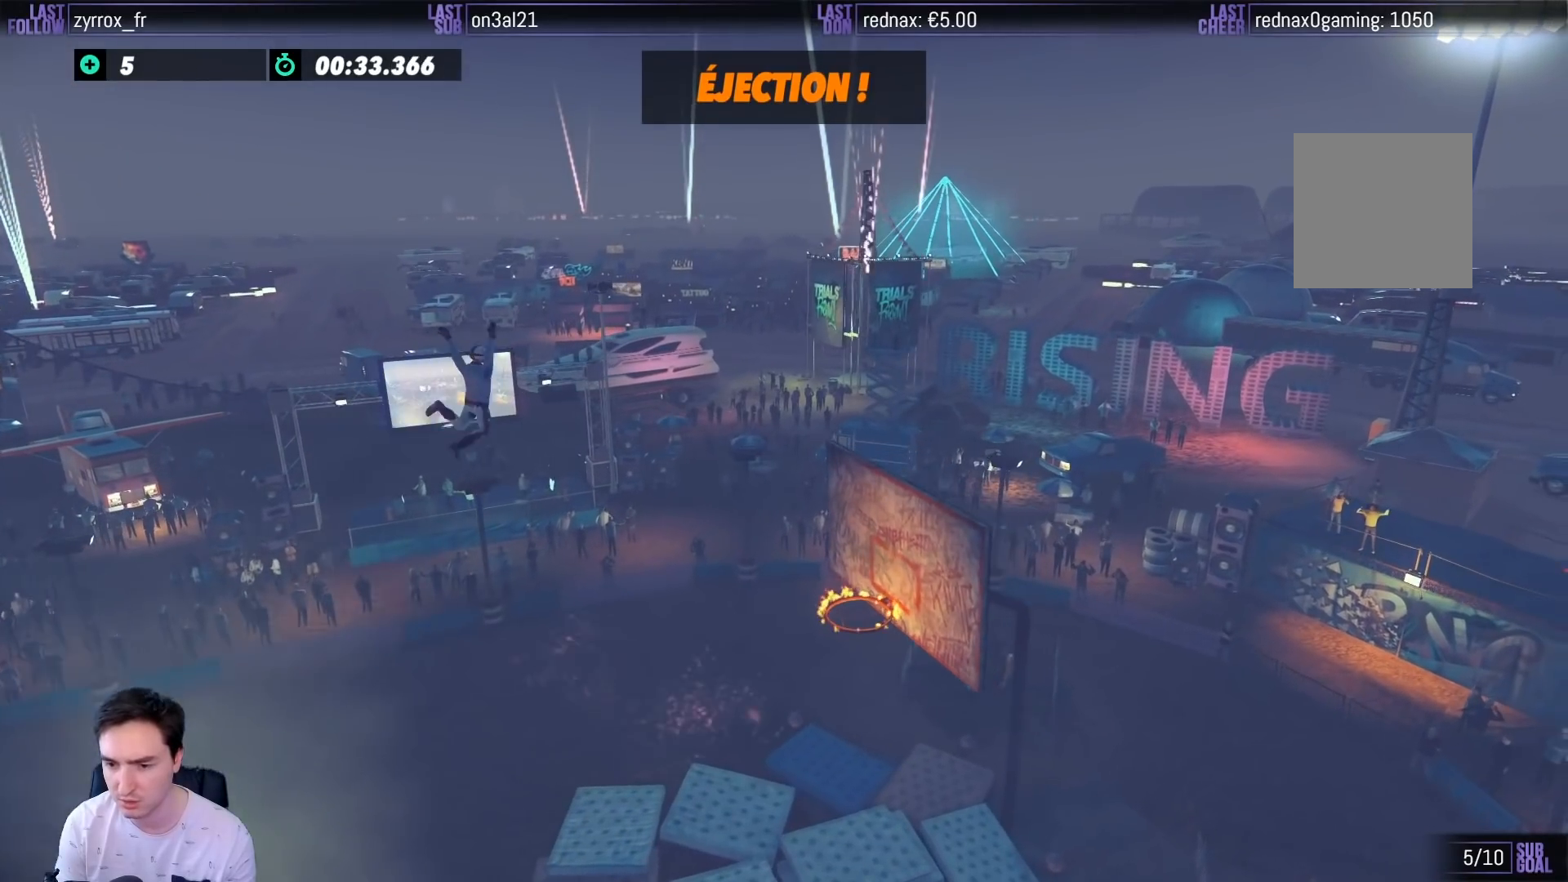
{"buttons": ["Y", "R2"], "left_stick": "down-left", "right_stick": "center", "events": []}
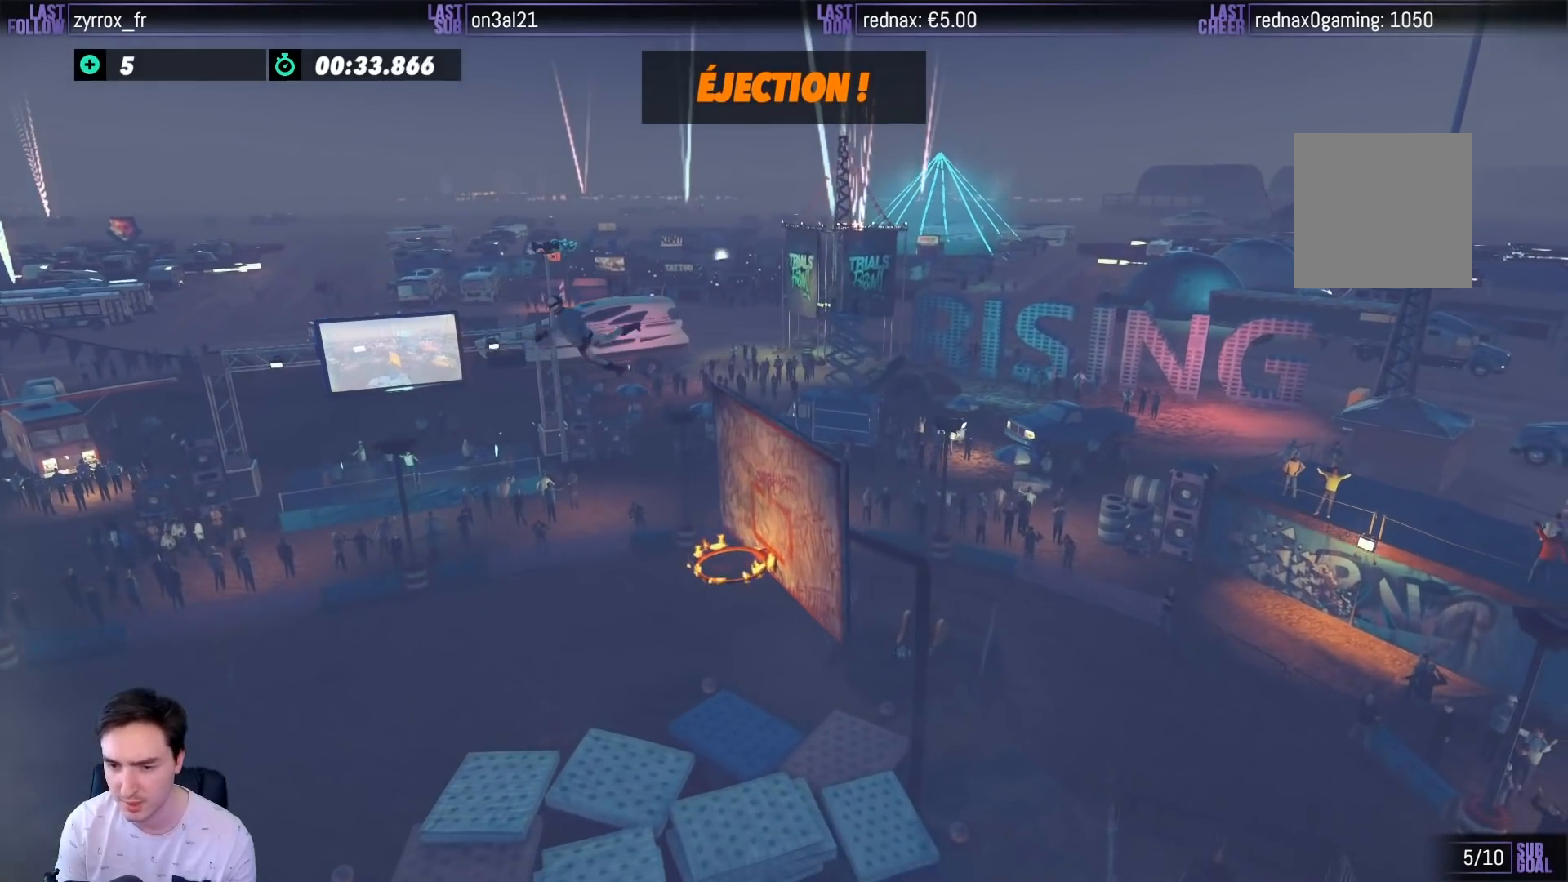
{"buttons": ["R2"], "left_stick": "down-left", "right_stick": "center", "events": [[500, "Y", "up"]]}
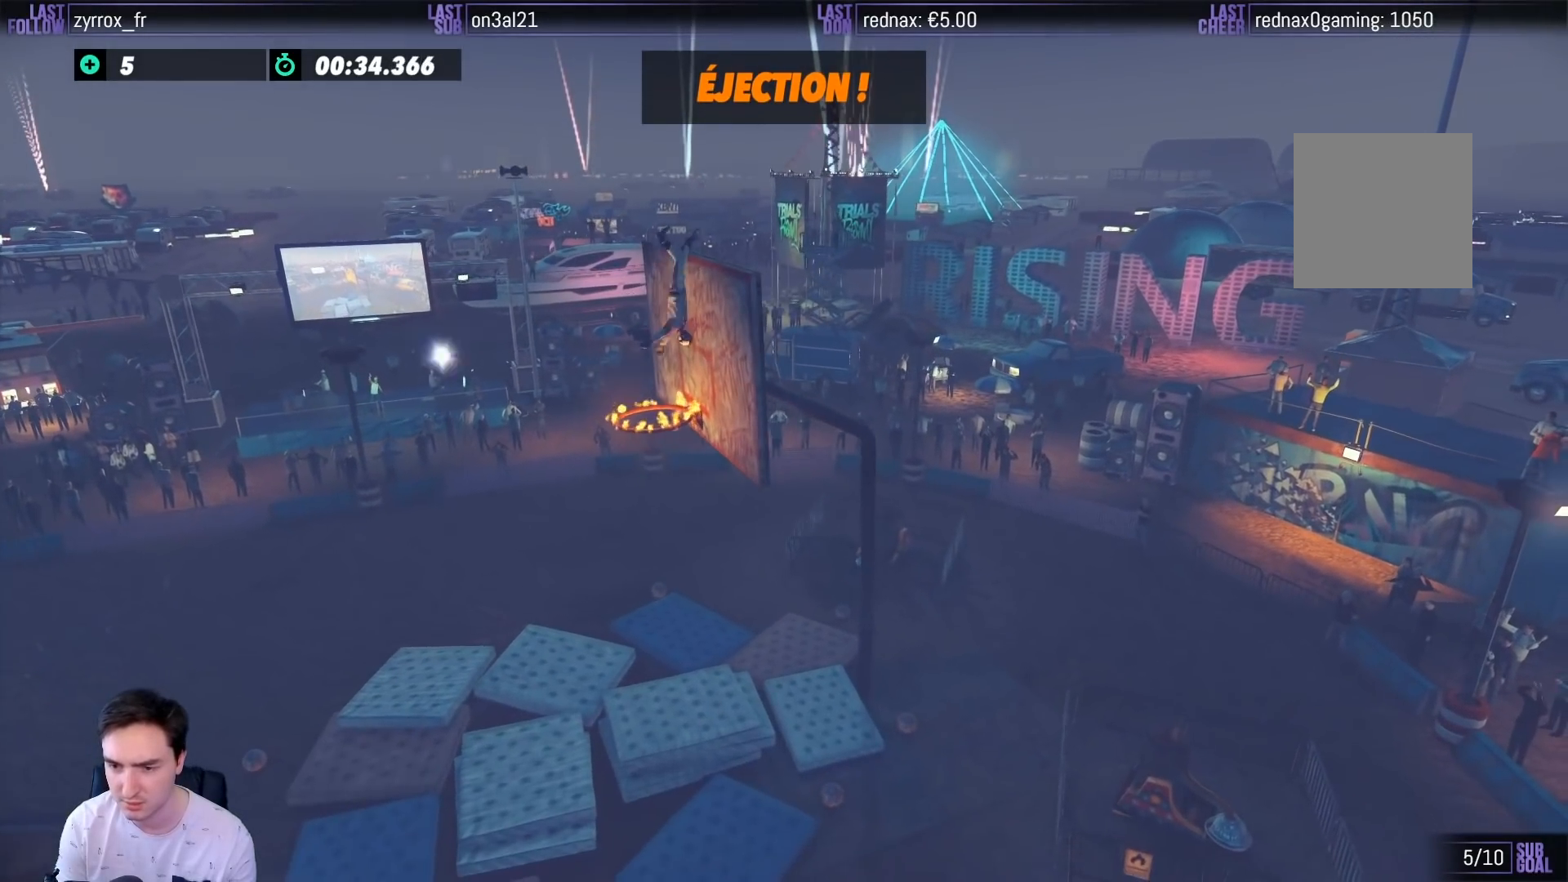
{"buttons": [], "left_stick": "center", "right_stick": "center", "events": [[33, "left_stick", "center"], [100, "left_stick", "right"], [500, "R2", "up"], [500, "left_stick", "center"]]}
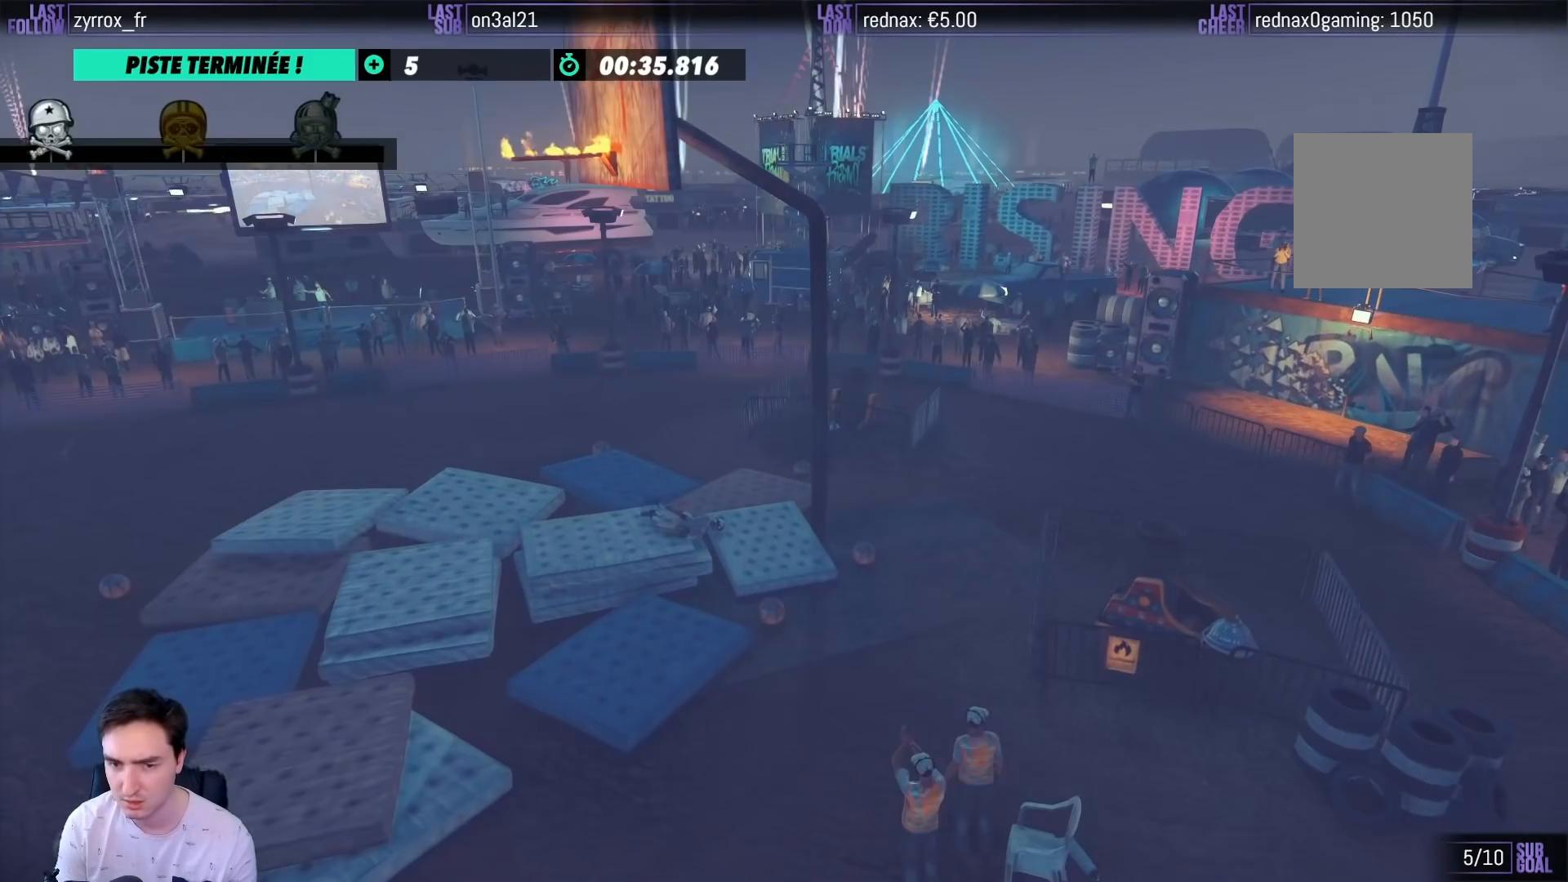
{"buttons": [], "left_stick": "center", "right_stick": "center", "events": []}
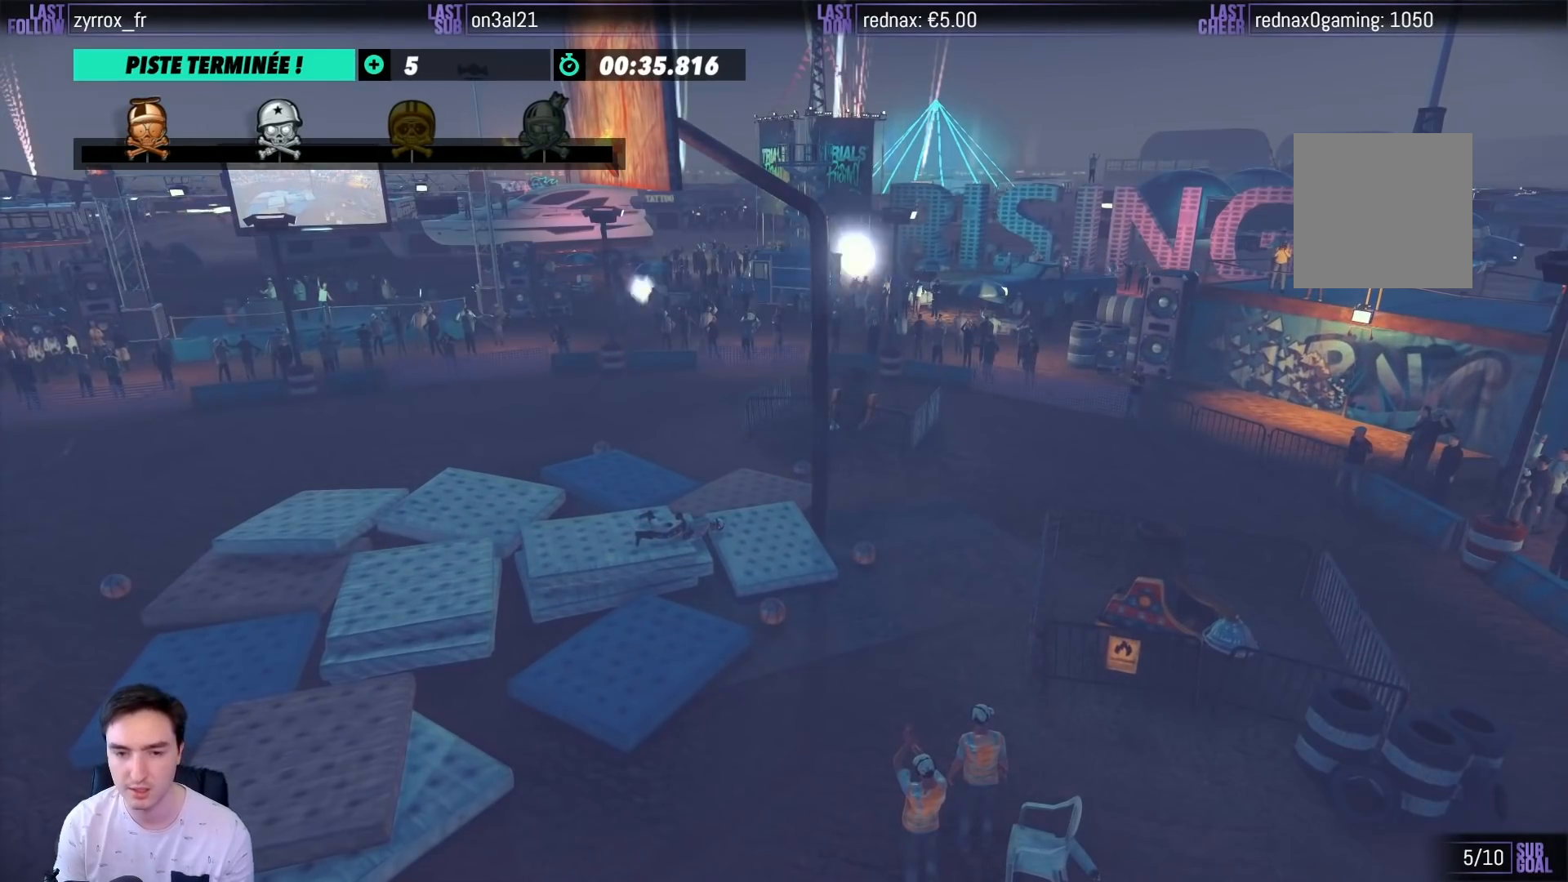
{"buttons": [], "left_stick": "center", "right_stick": "center", "events": []}
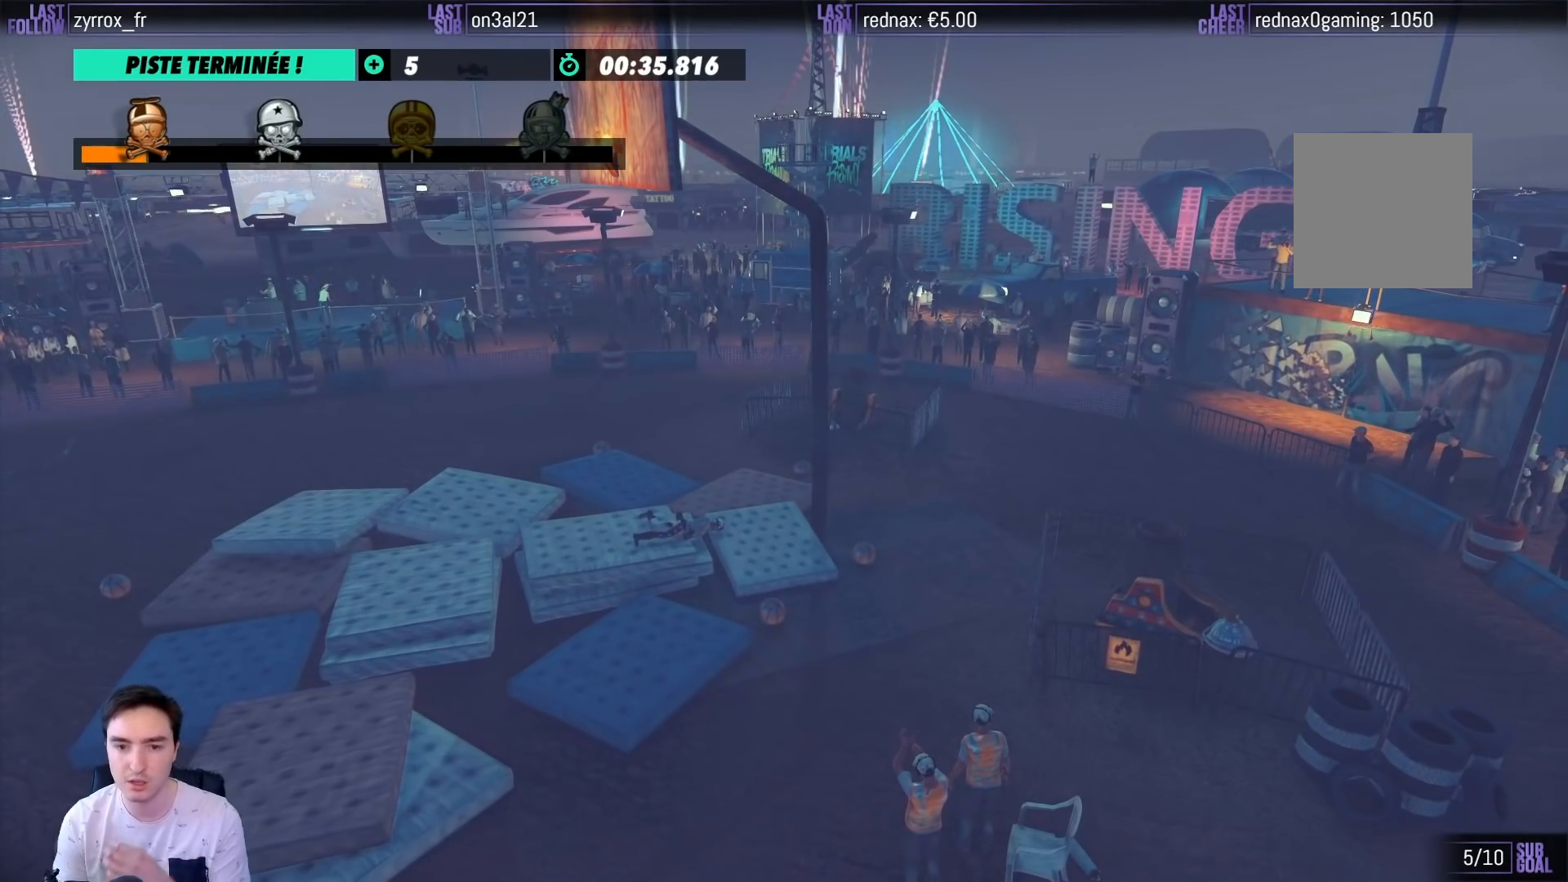
{"buttons": [], "left_stick": "center", "right_stick": "center", "events": []}
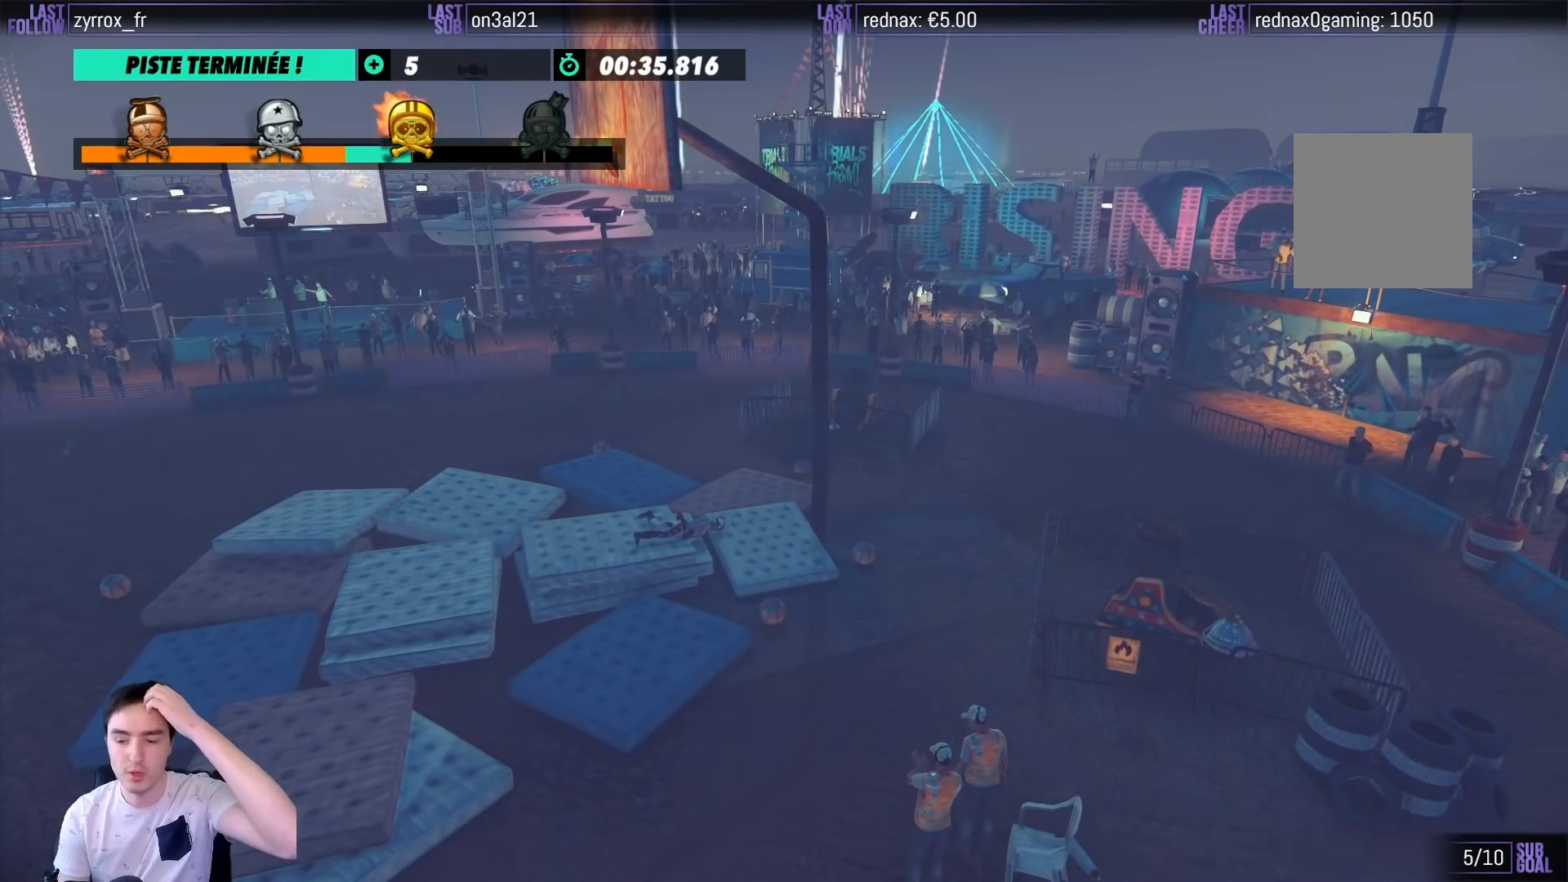
{"buttons": [], "left_stick": "center", "right_stick": "center", "events": []}
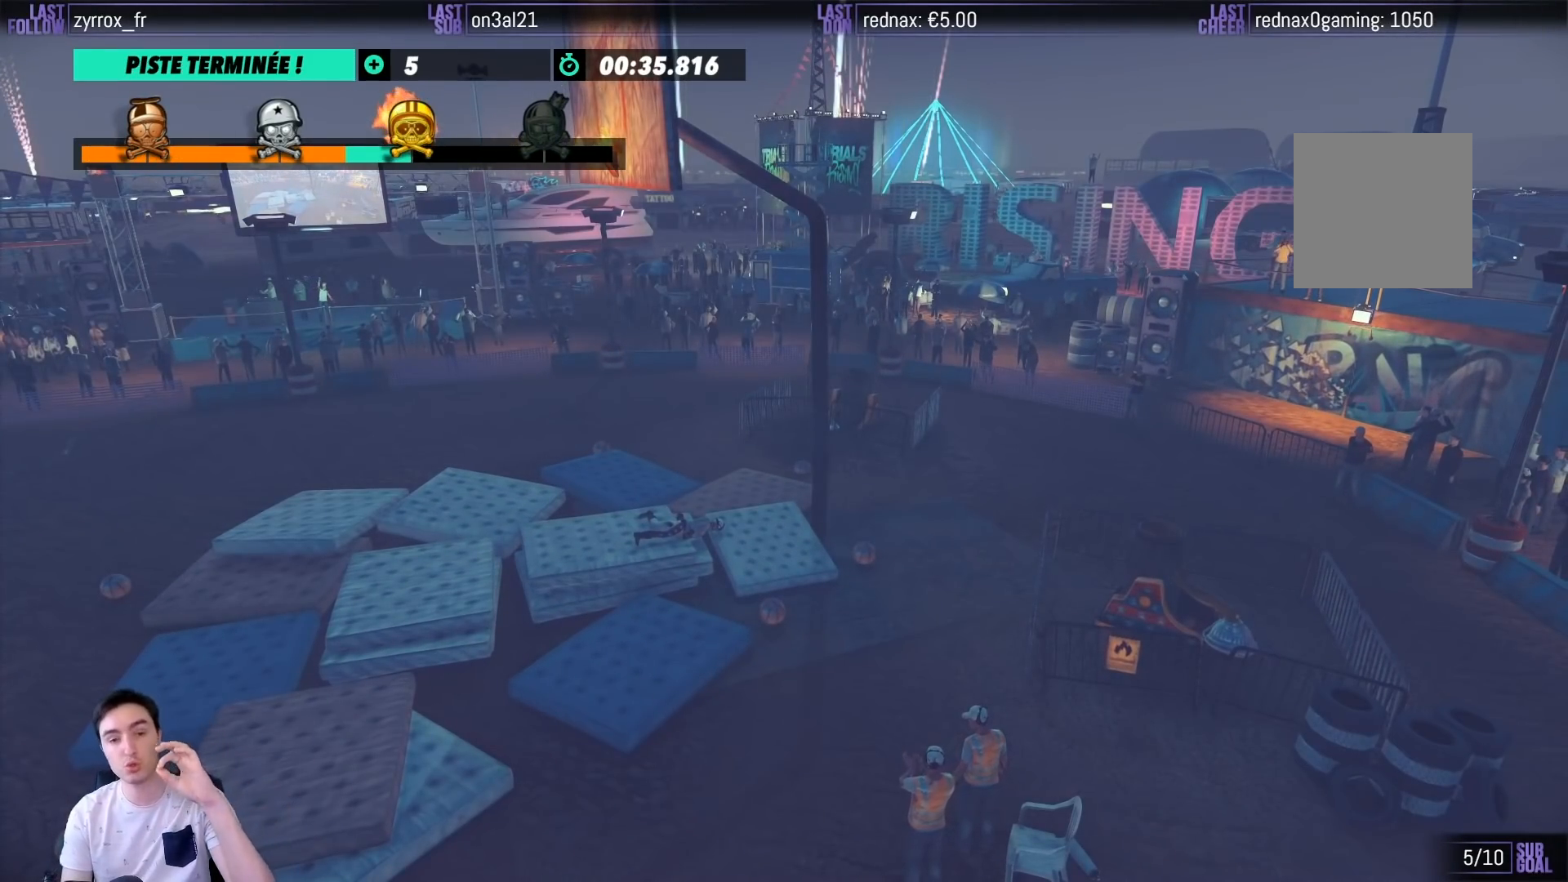
{"buttons": [], "left_stick": "center", "right_stick": "center", "events": []}
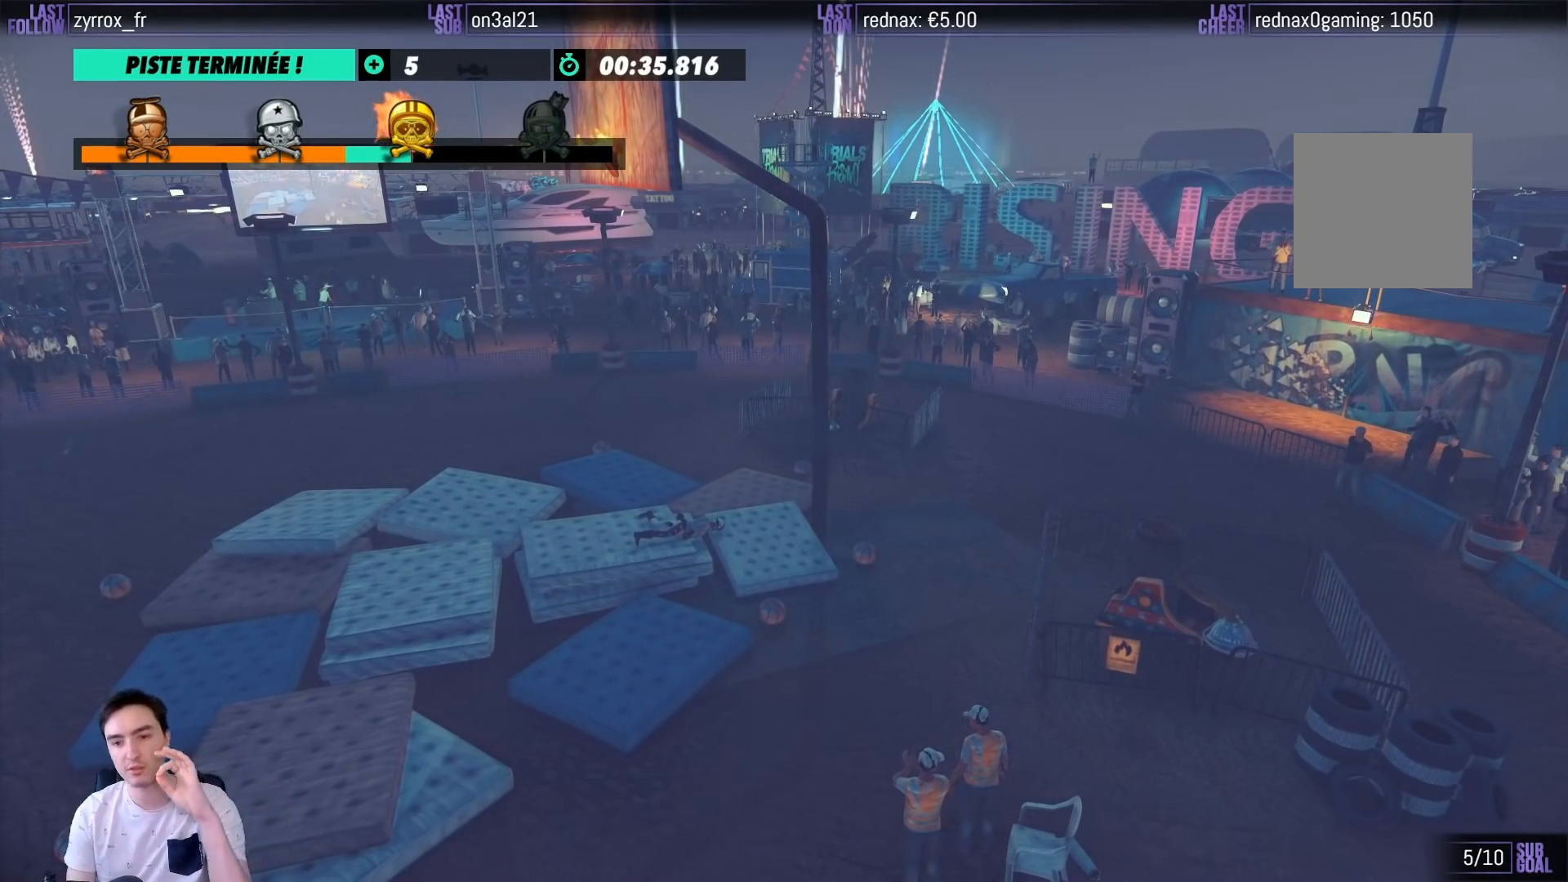
{"buttons": [], "left_stick": "center", "right_stick": "center", "events": [[83, "A", "down"], [183, "A", "up"]]}
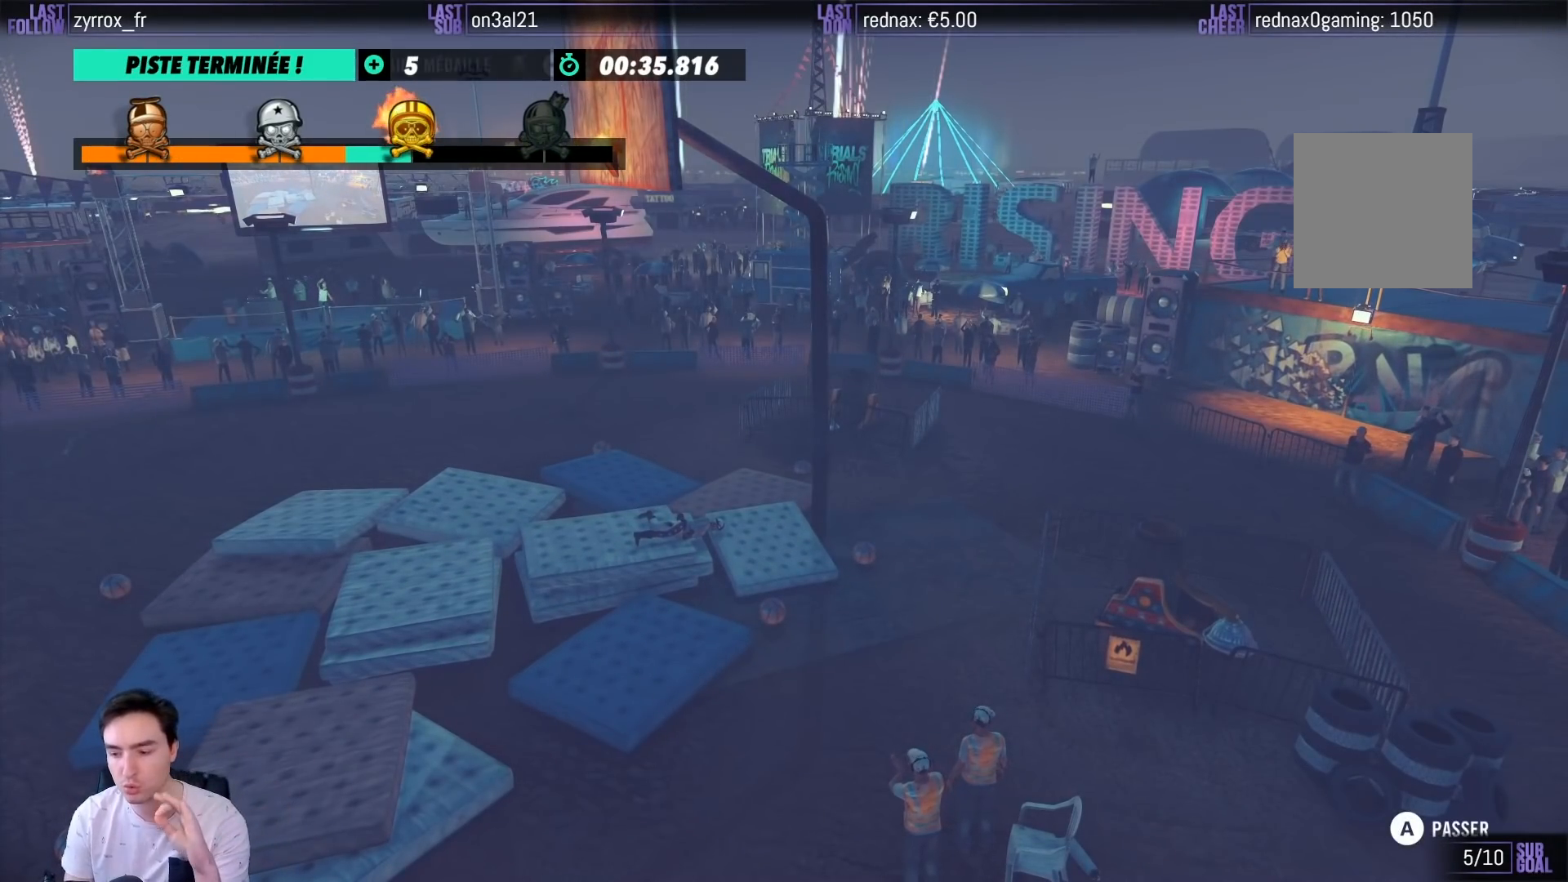
{"buttons": [], "left_stick": "center", "right_stick": "center", "events": [[117, "A", "down"], [217, "A", "up"]]}
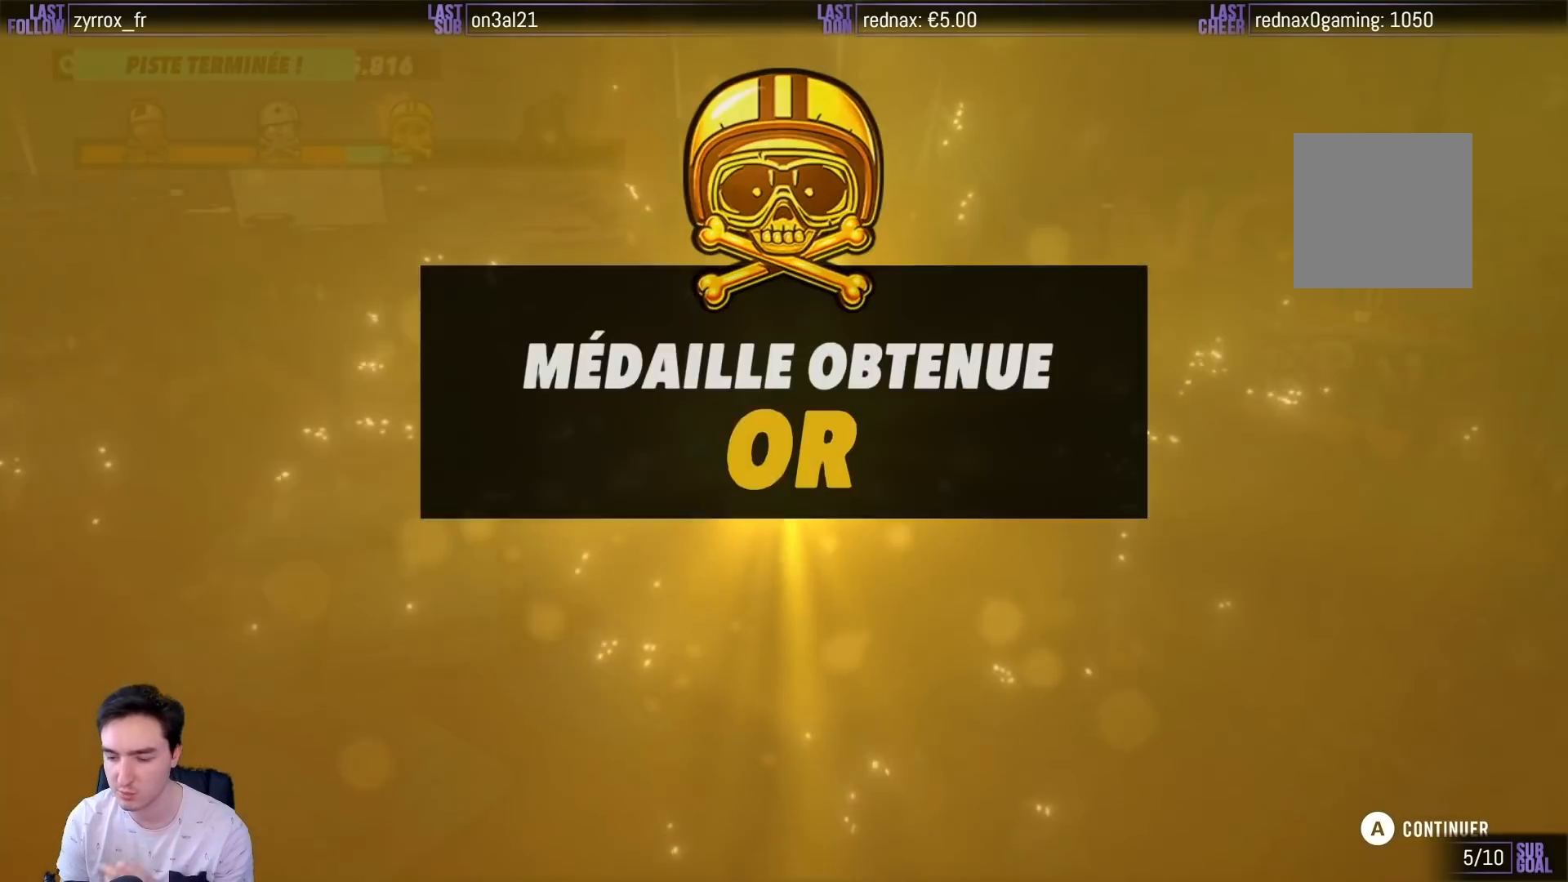
{"buttons": [], "left_stick": "center", "right_stick": "center", "events": []}
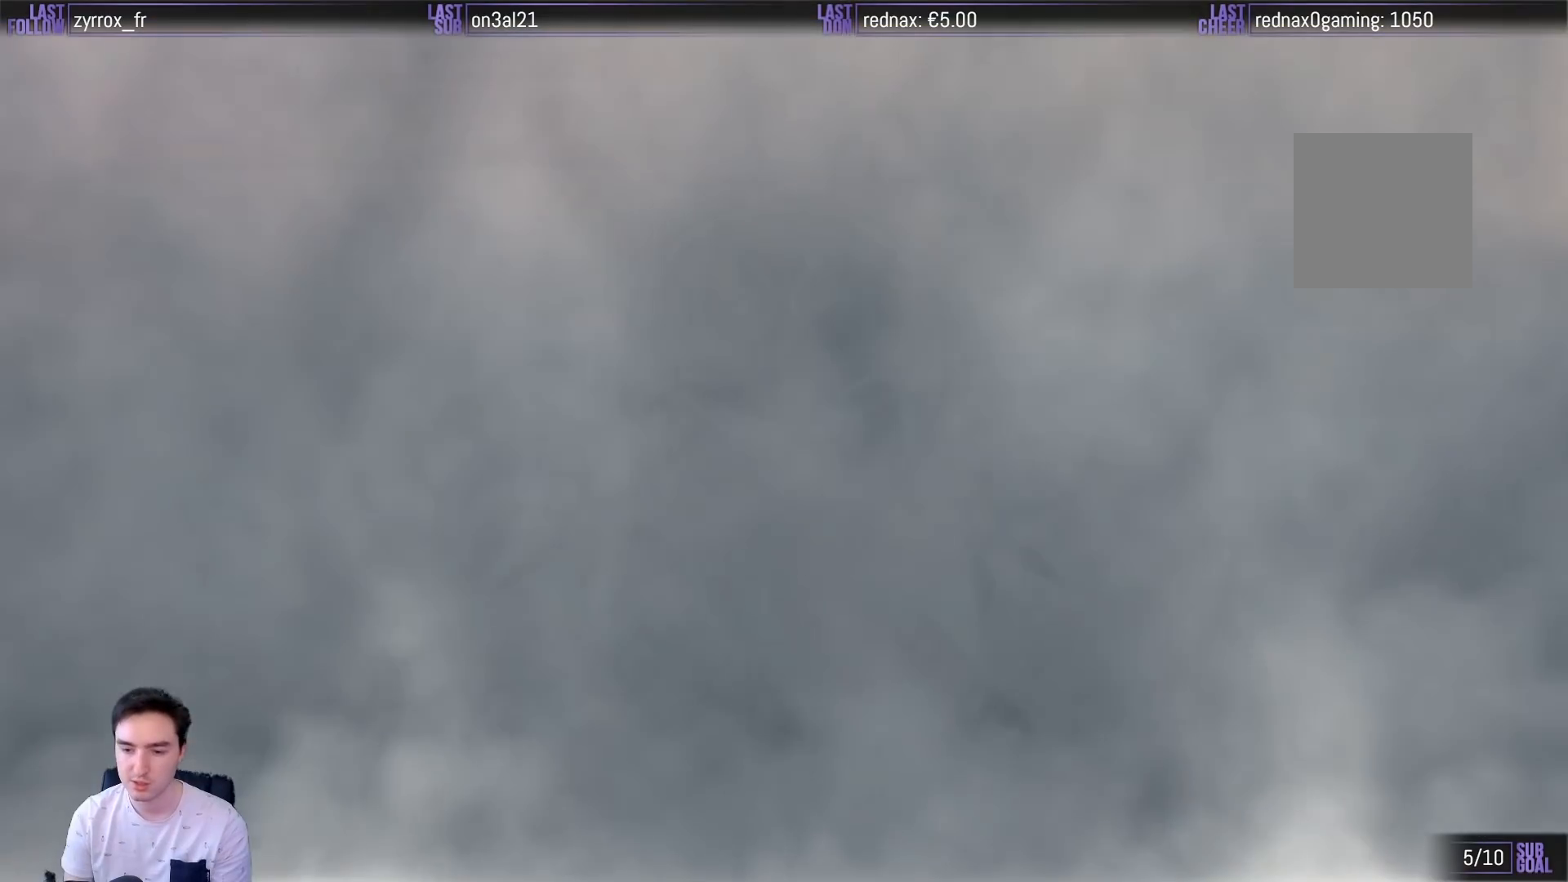
{"buttons": [], "left_stick": "center", "right_stick": "center", "events": []}
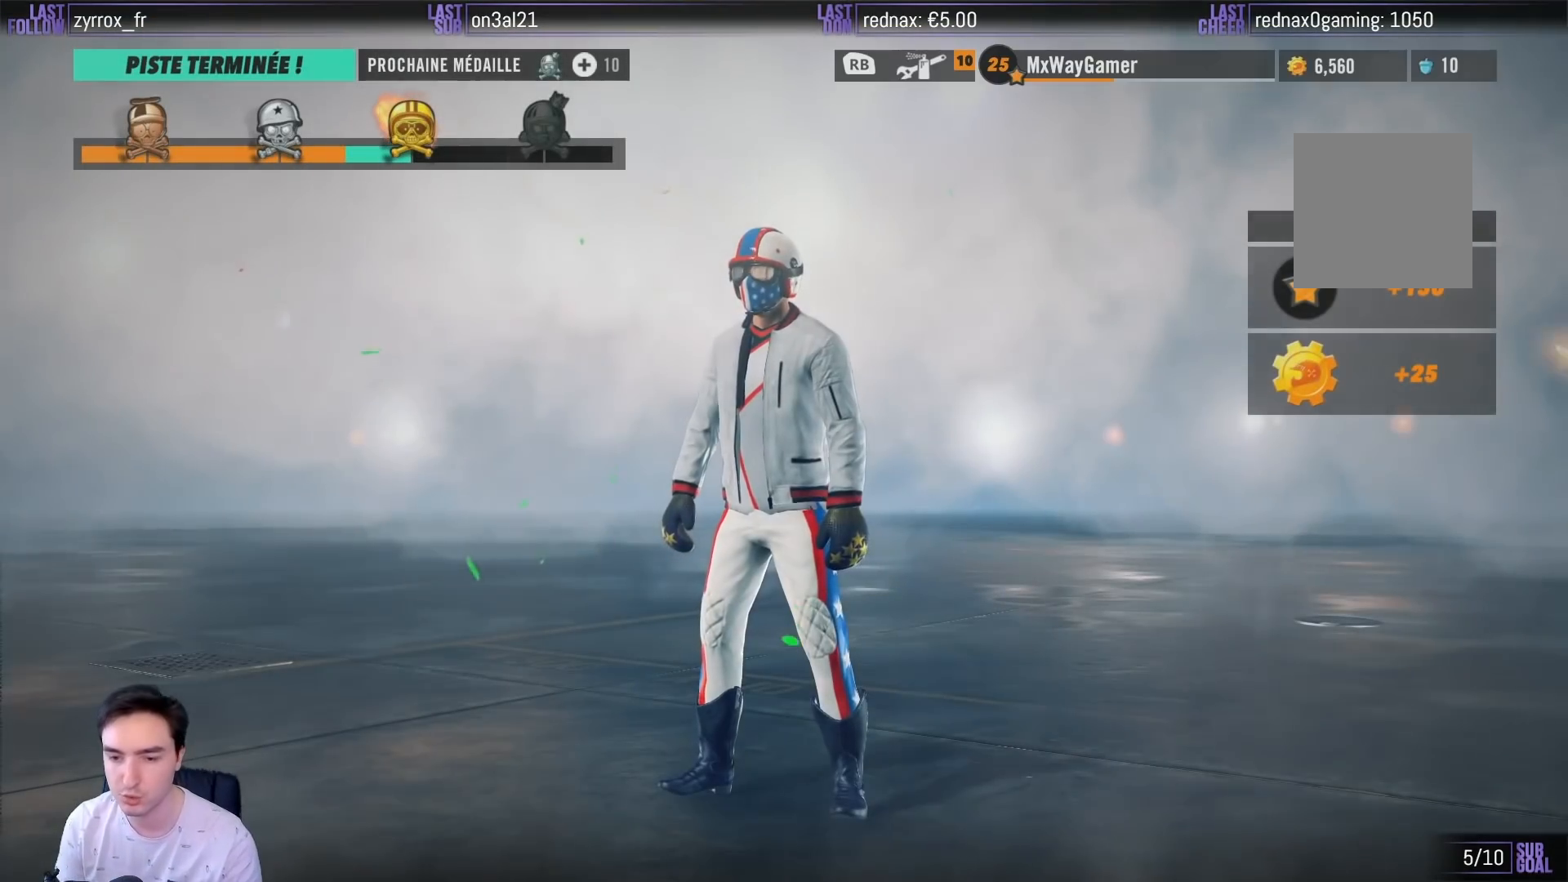
{"buttons": [], "left_stick": "center", "right_stick": "center", "events": [[367, "A", "down"], [467, "A", "up"]]}
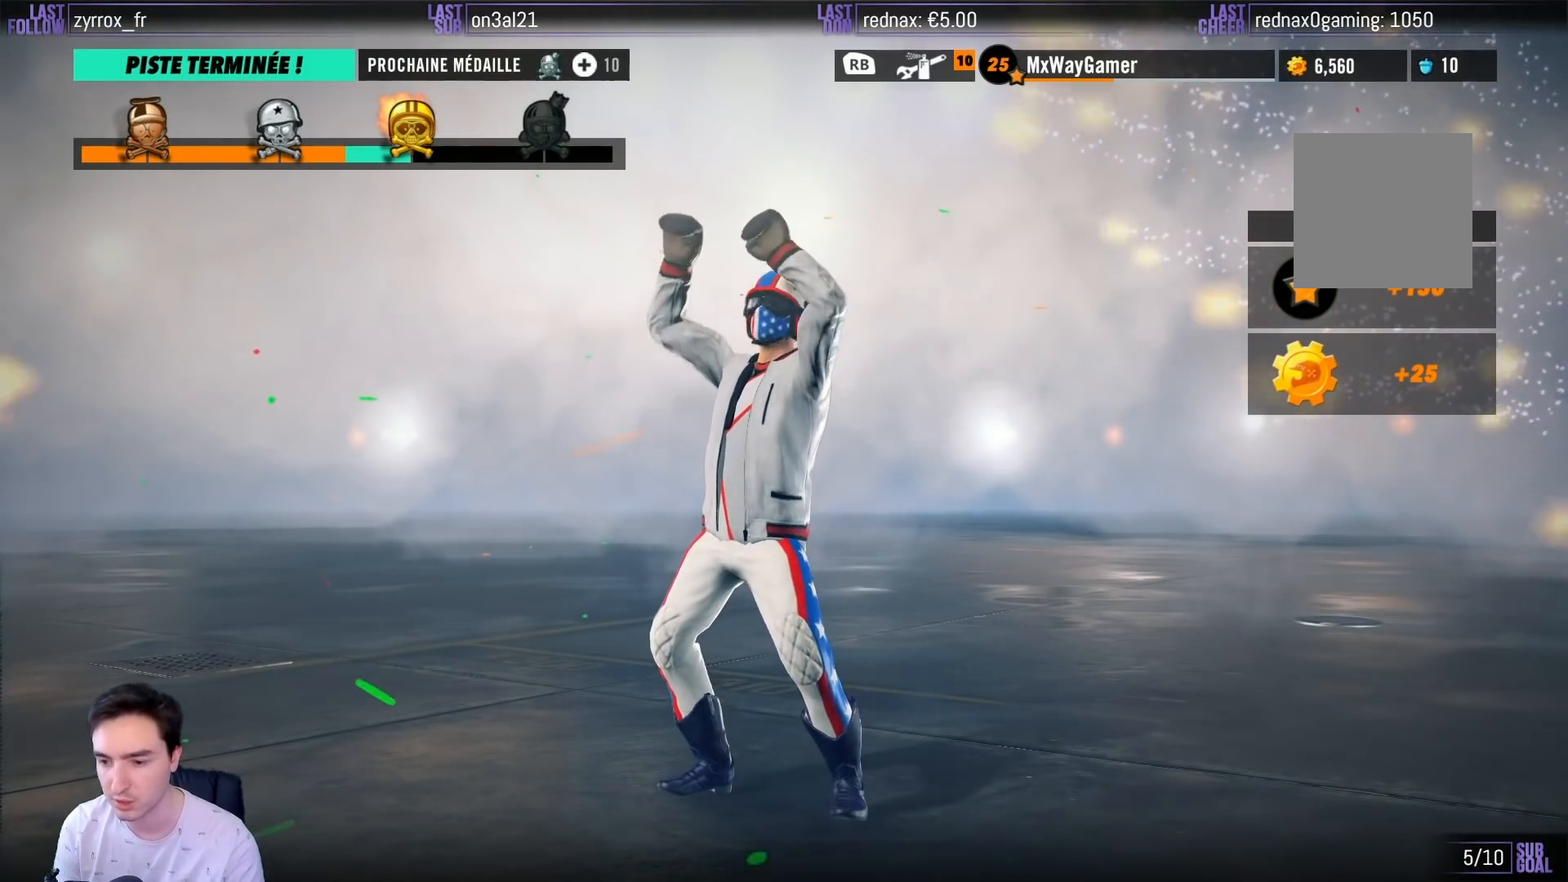
{"buttons": [], "left_stick": "center", "right_stick": "center", "events": [[100, "A", "down"], [167, "A", "up"], [233, "A", "down"], [300, "A", "up"], [400, "A", "down"], [417, "A", "up"]]}
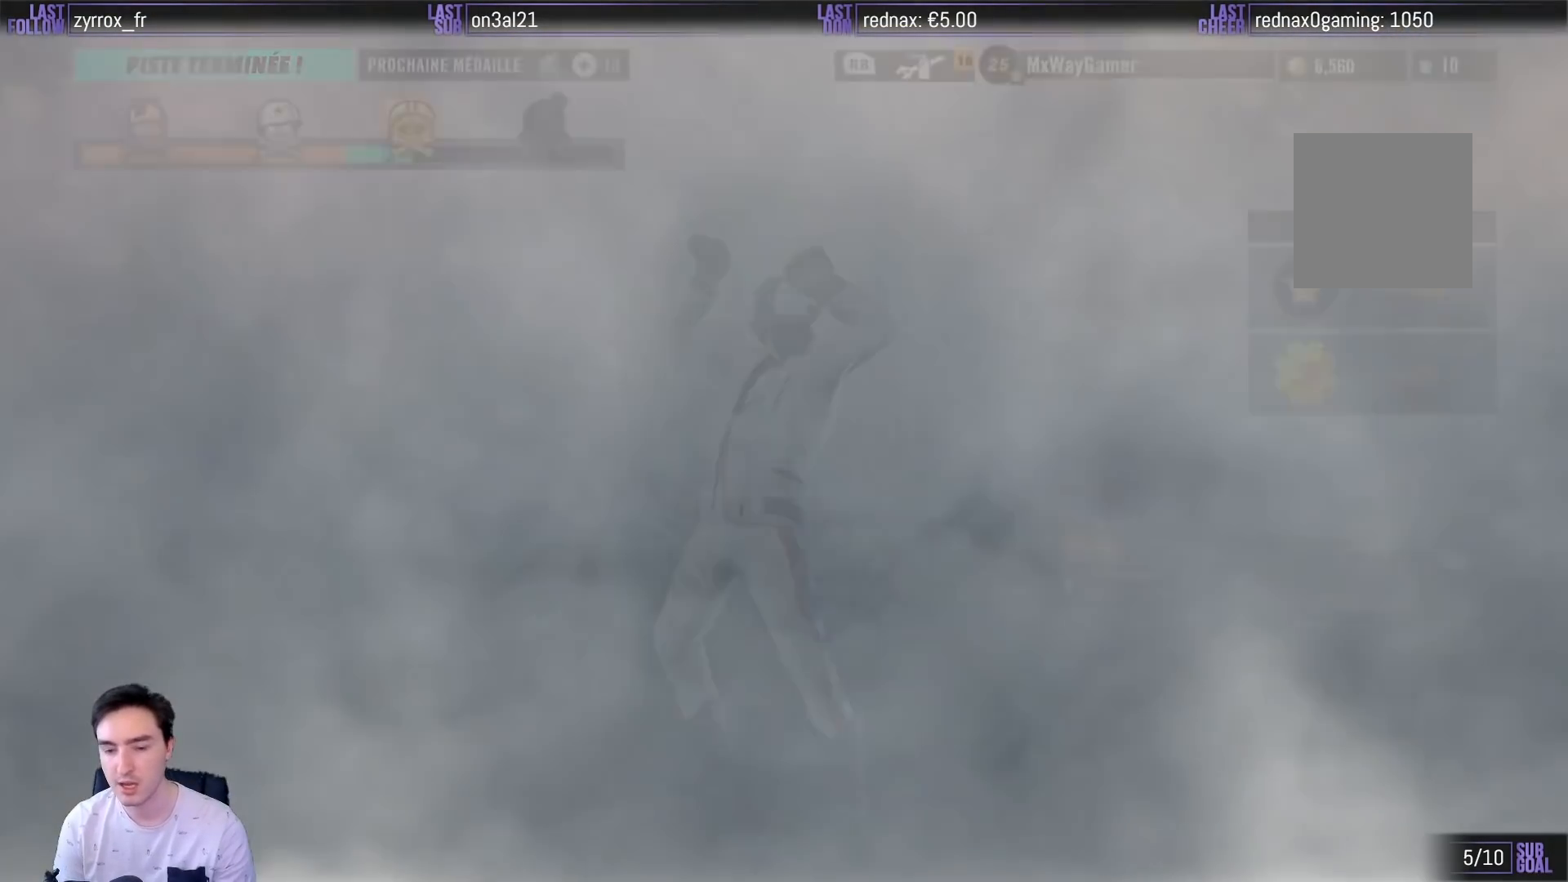
{"buttons": [], "left_stick": "center", "right_stick": "center", "events": []}
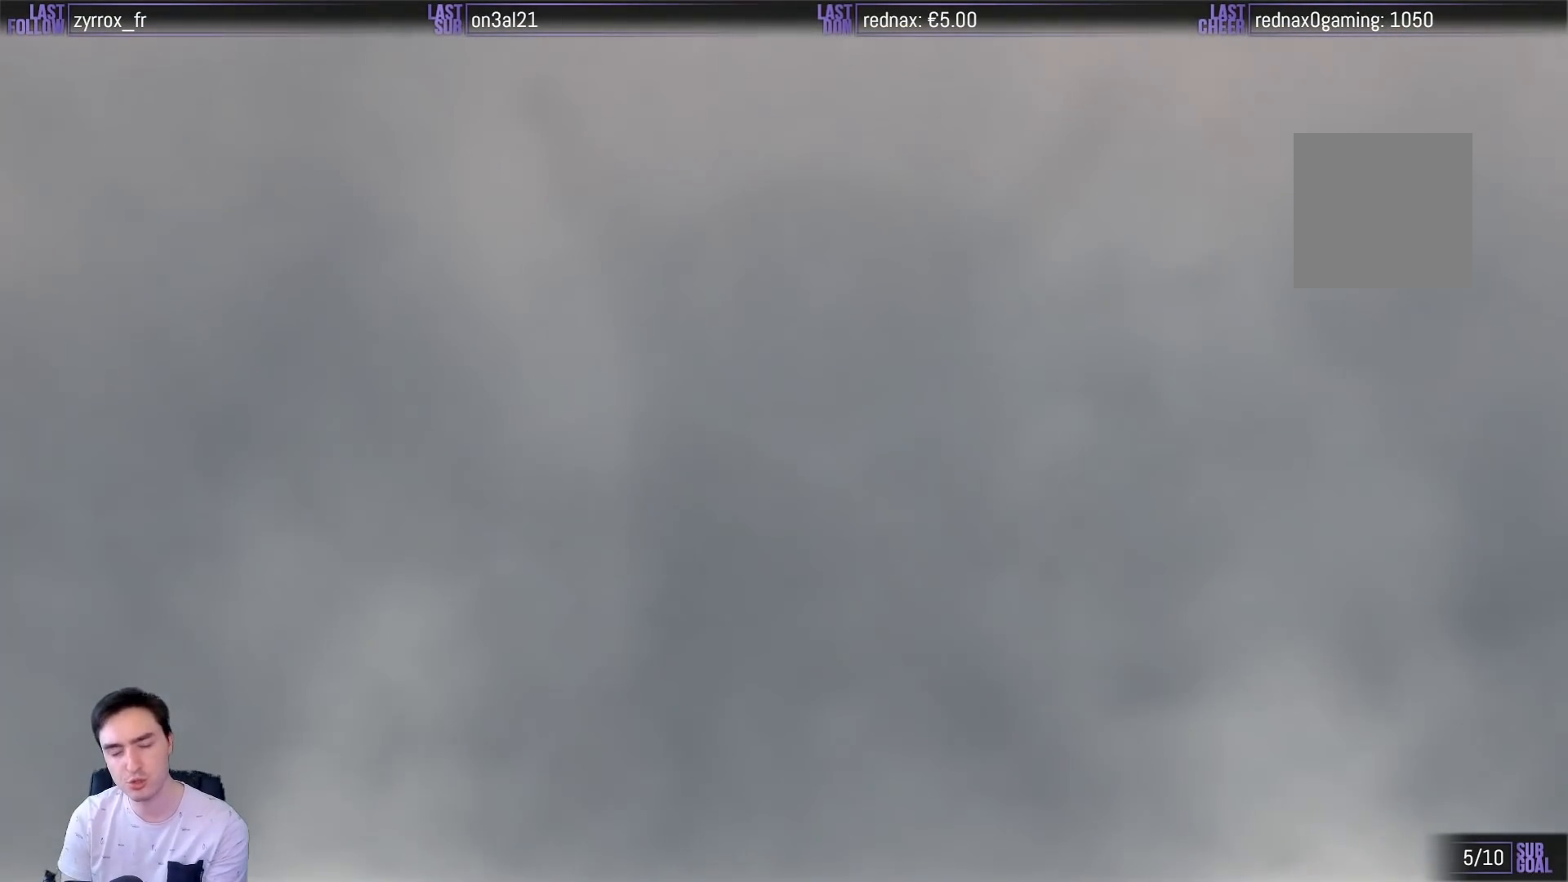
{"buttons": [], "left_stick": "center", "right_stick": "center", "events": []}
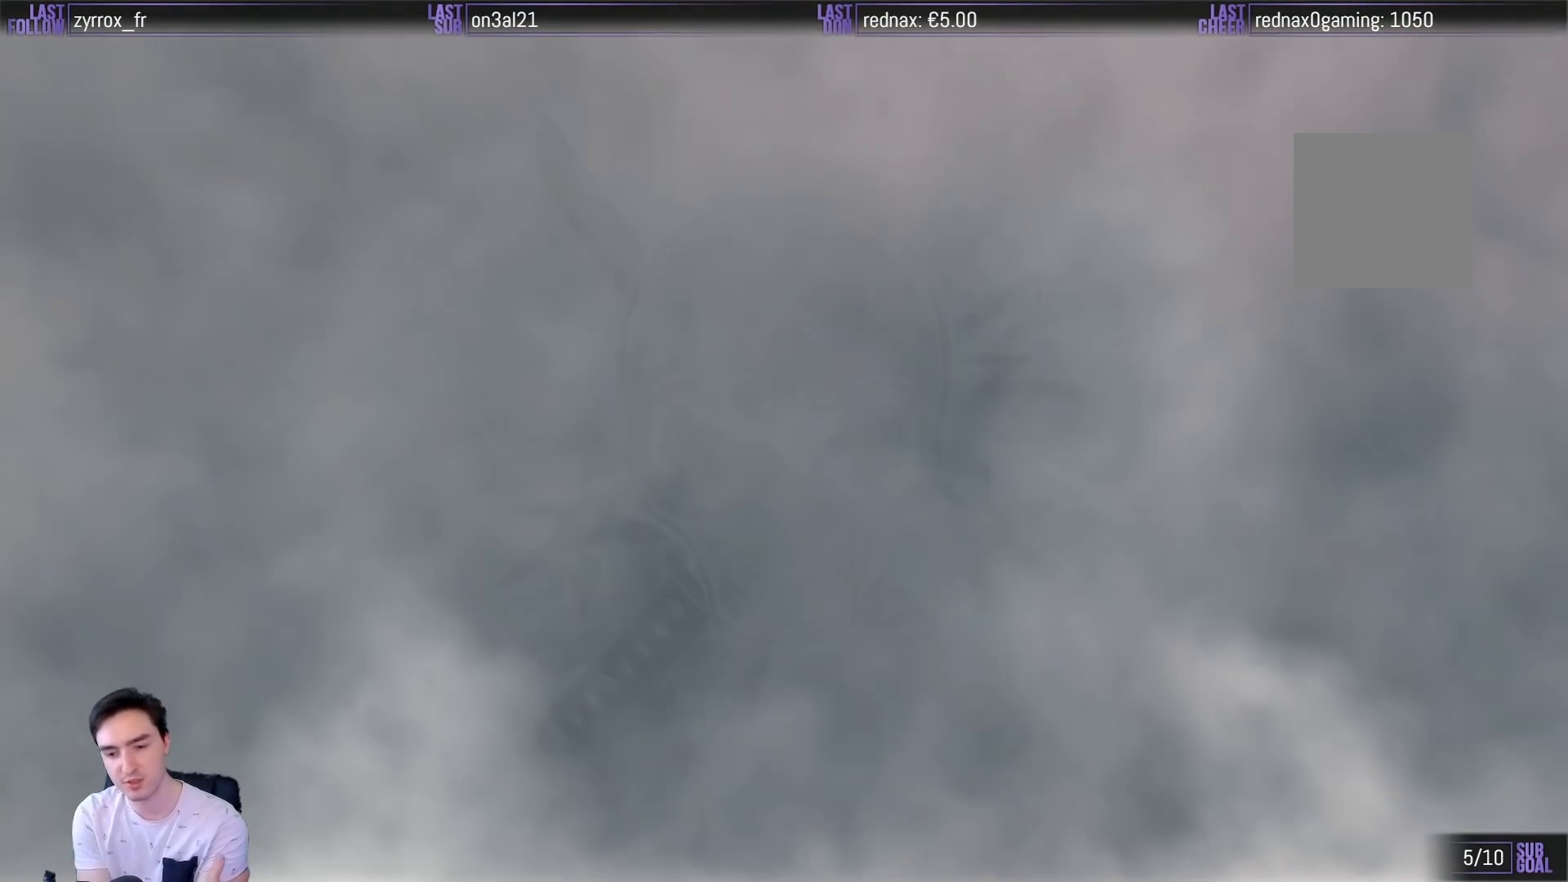
{"buttons": [], "left_stick": "center", "right_stick": "center", "events": []}
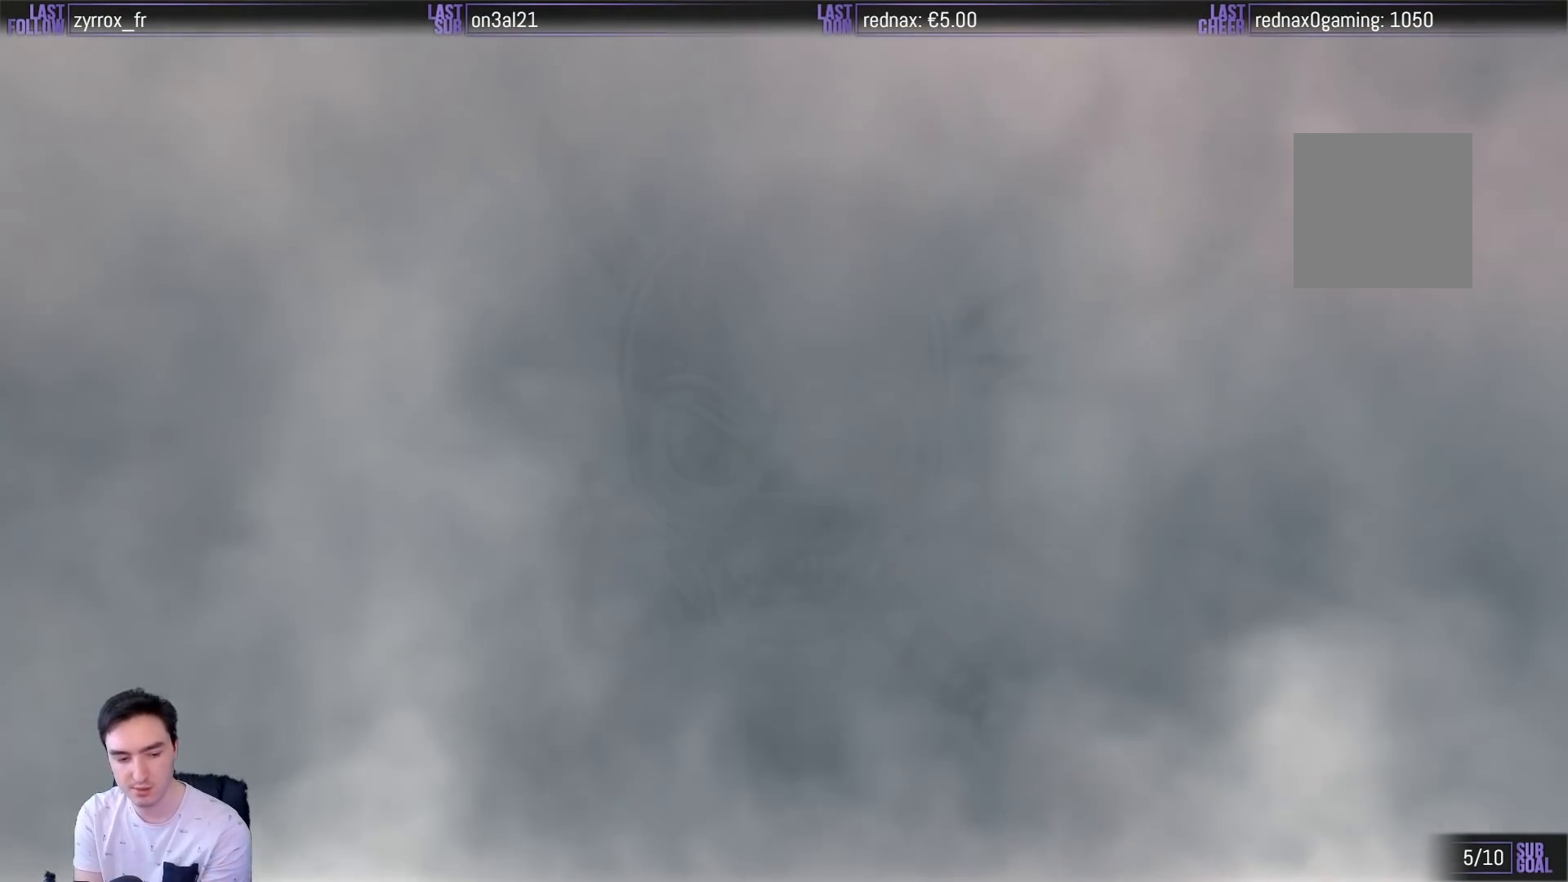
{"buttons": [], "left_stick": "center", "right_stick": "center", "events": []}
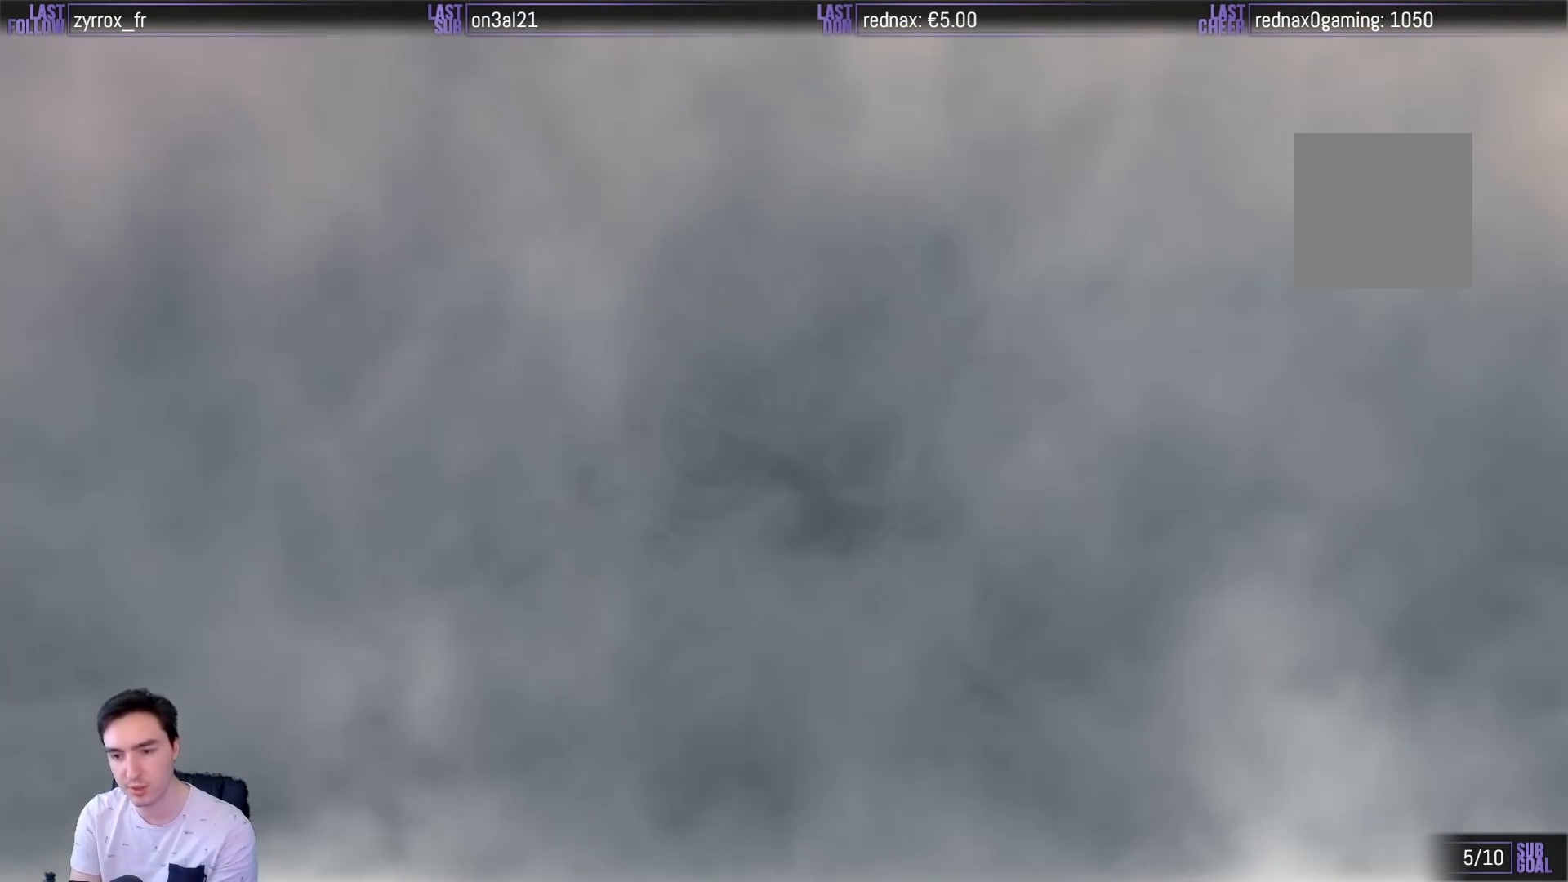
{"buttons": [], "left_stick": "center", "right_stick": "center", "events": []}
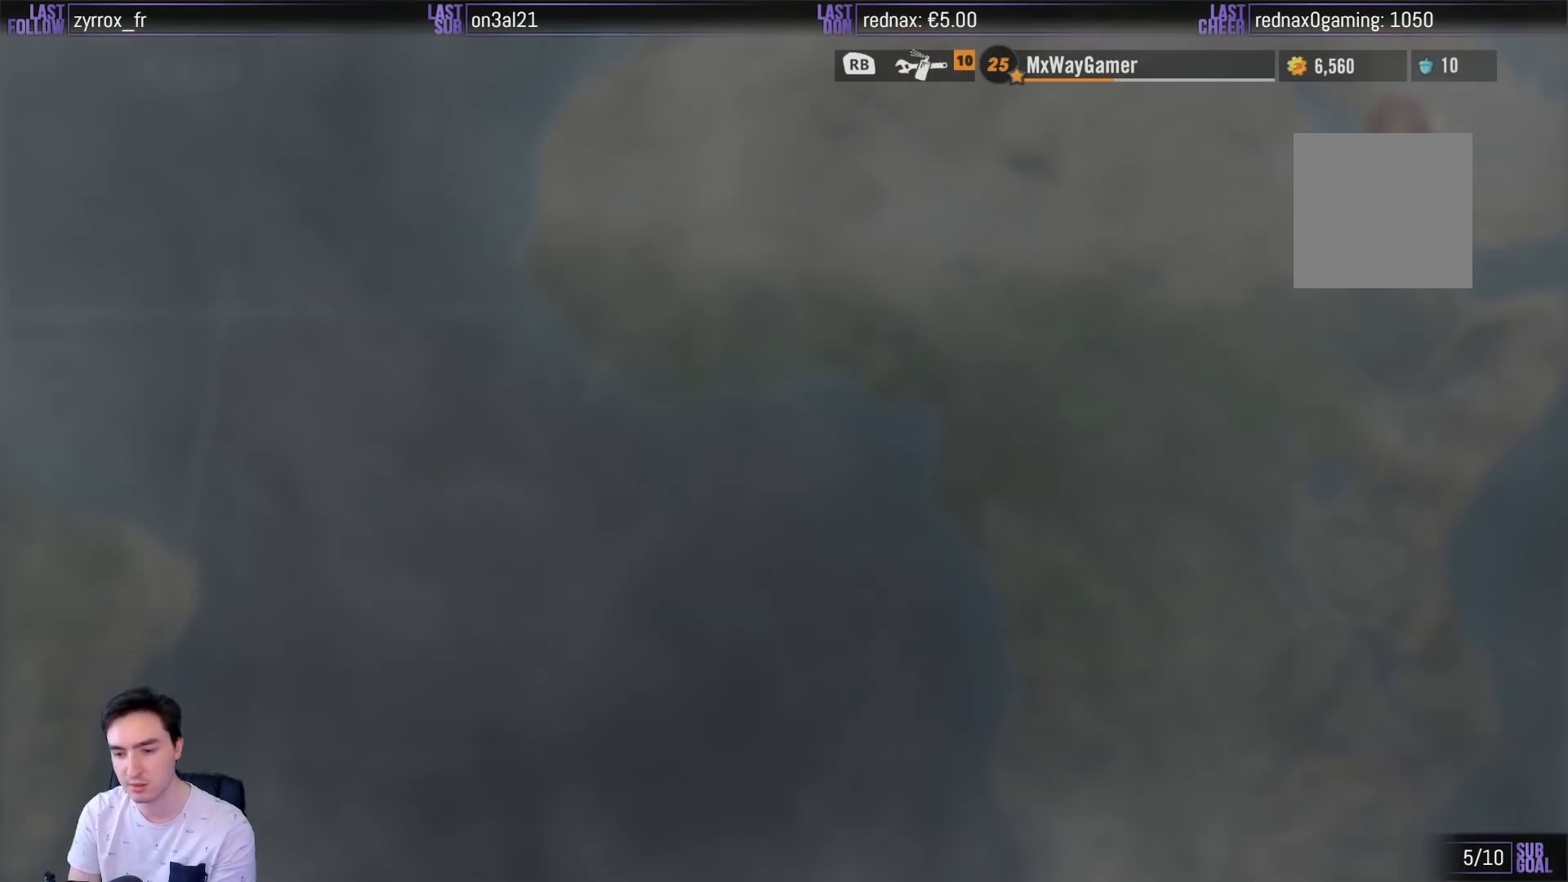
{"buttons": [], "left_stick": "center", "right_stick": "center", "events": []}
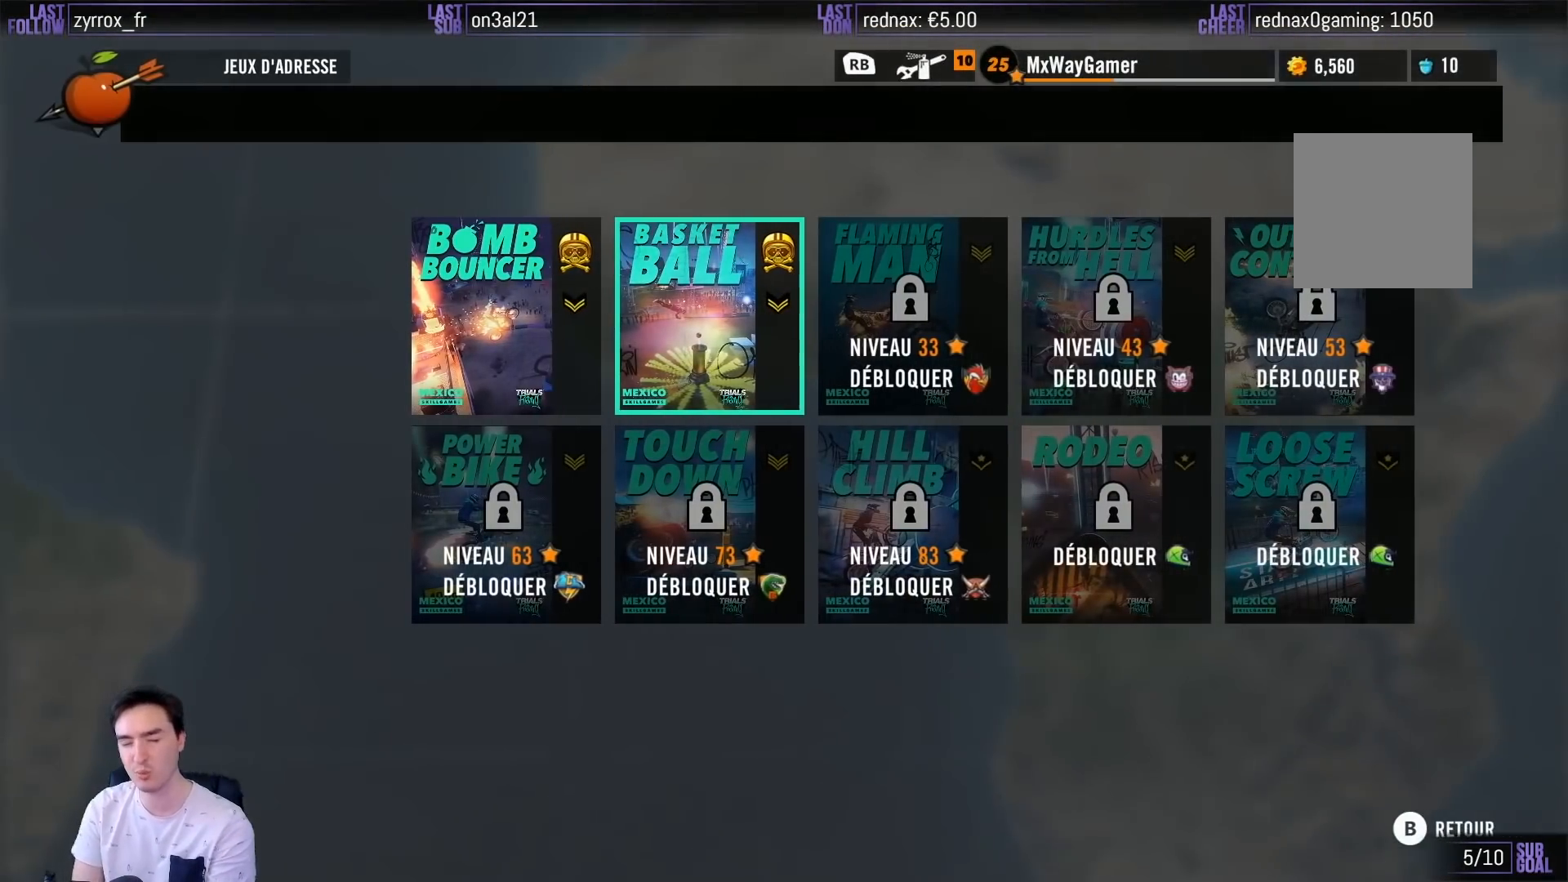
{"buttons": [], "left_stick": "center", "right_stick": "center", "events": []}
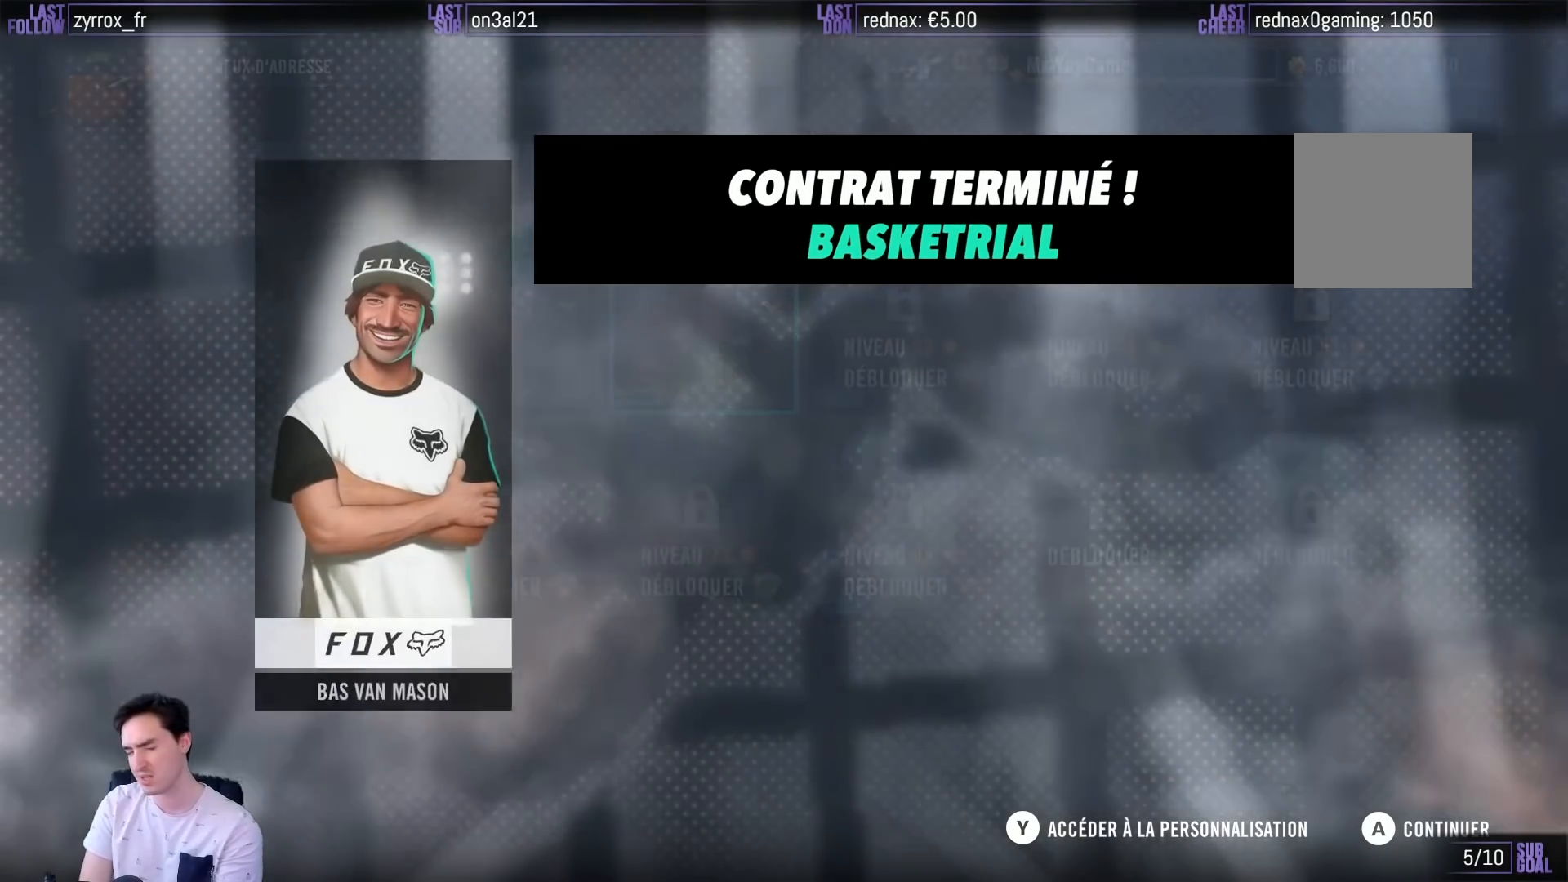
{"buttons": [], "left_stick": "center", "right_stick": "center", "events": []}
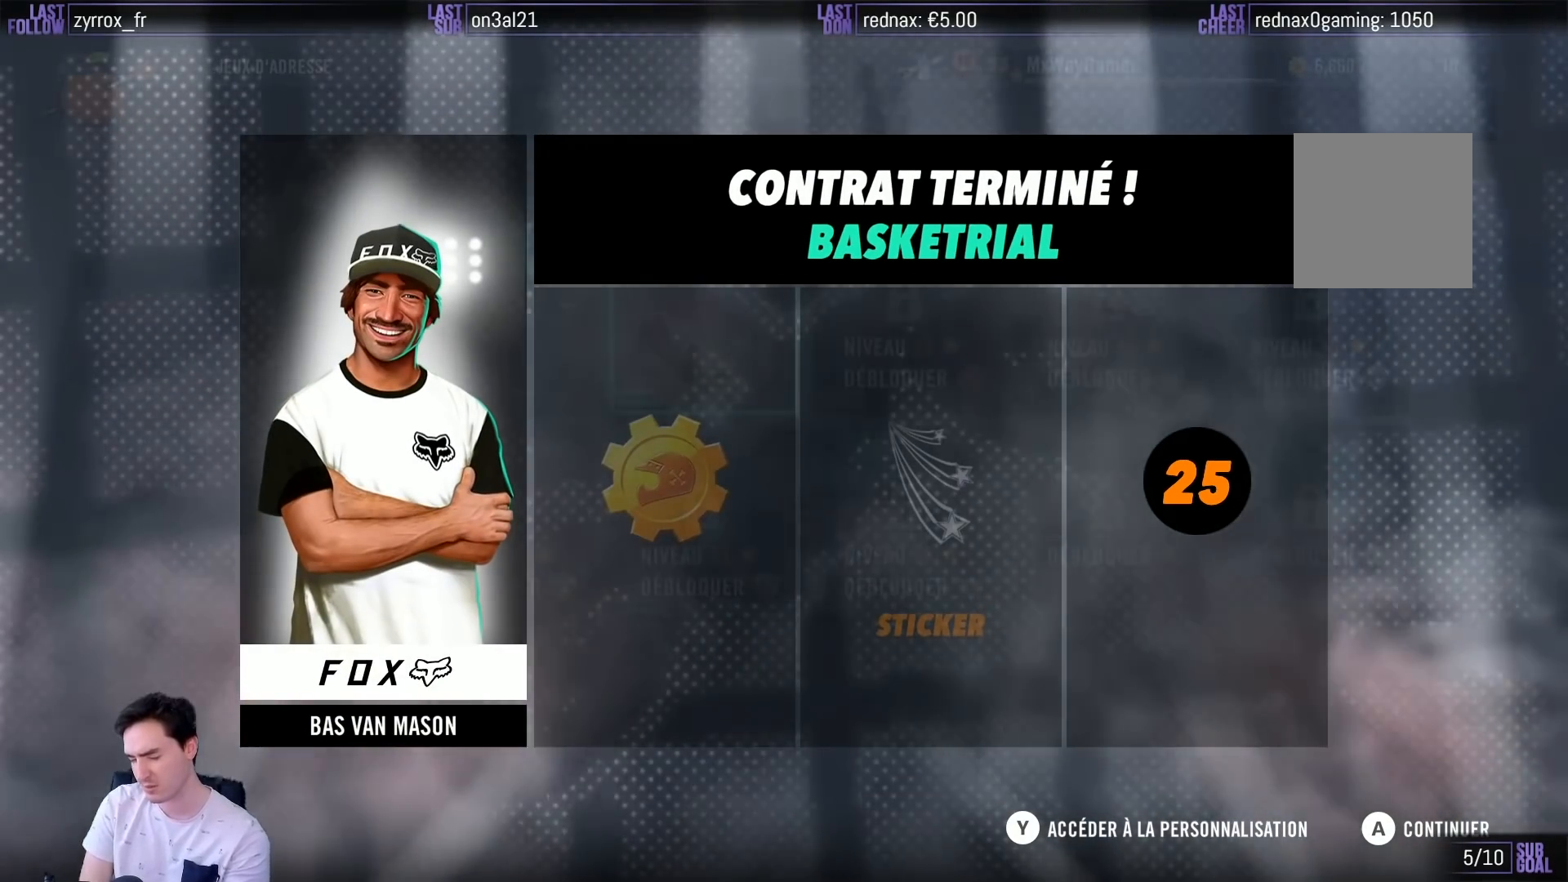
{"buttons": [], "left_stick": "center", "right_stick": "center", "events": []}
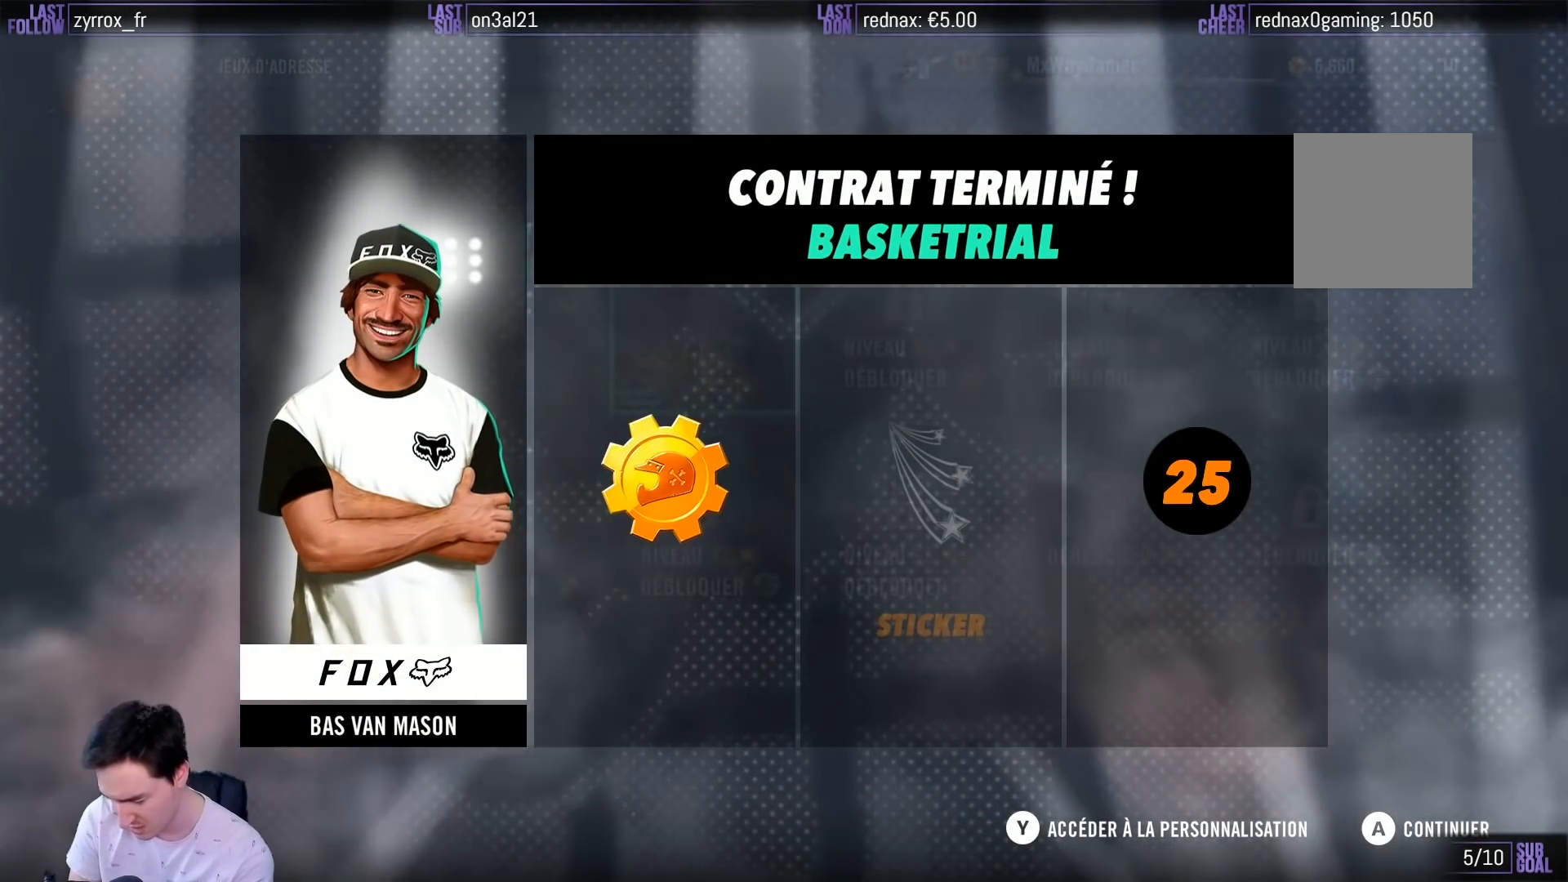
{"buttons": [], "left_stick": "center", "right_stick": "center", "events": []}
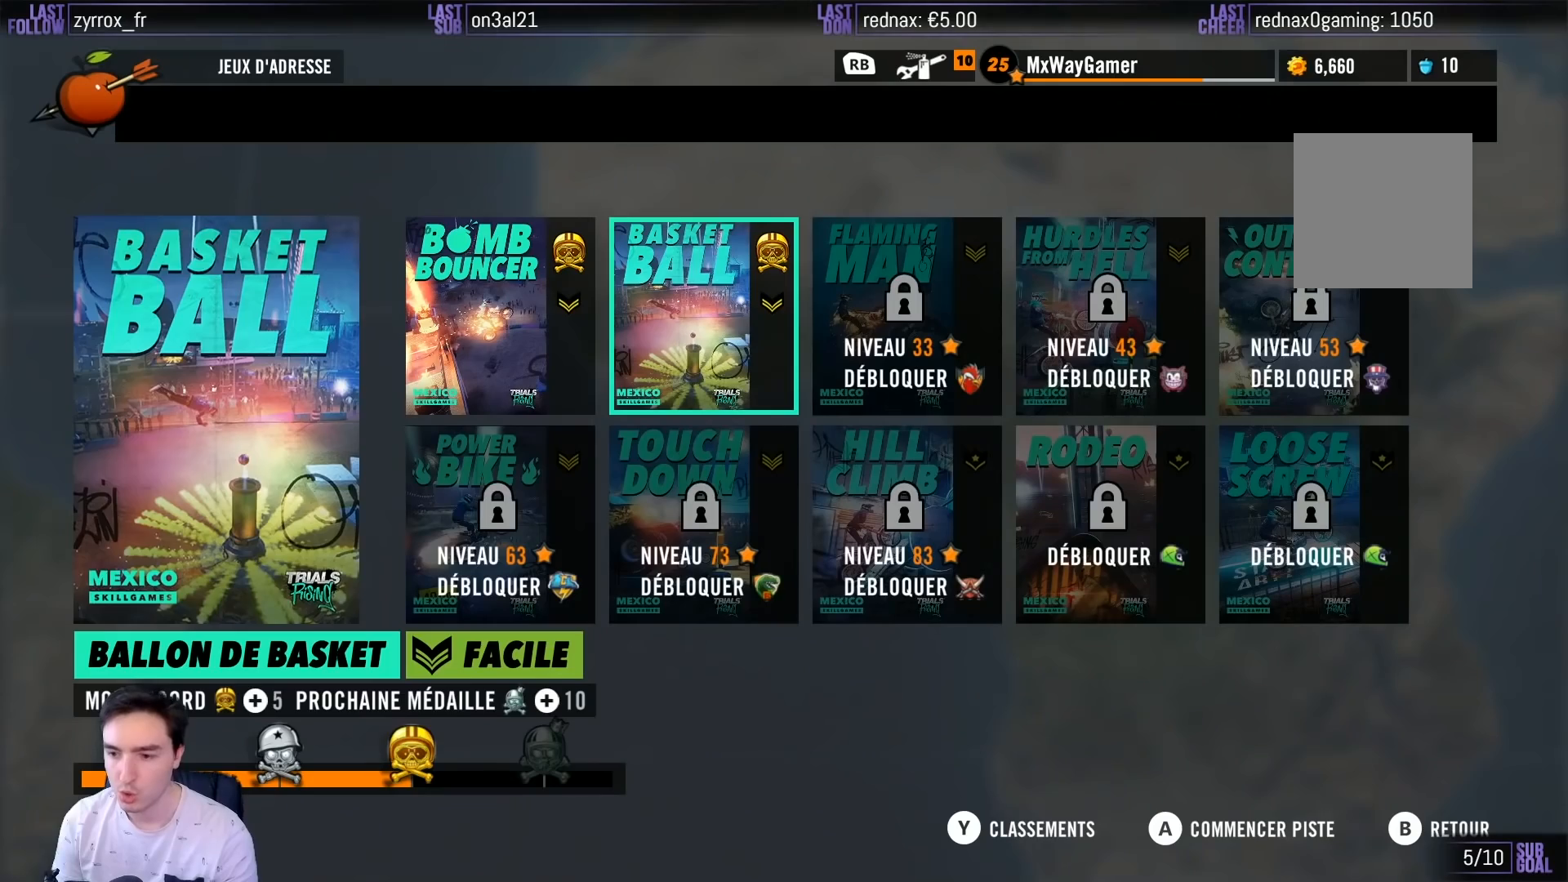
{"buttons": [], "left_stick": "center", "right_stick": "center", "events": [[183, "left_stick", "right"], [350, "left_stick", "center"]]}